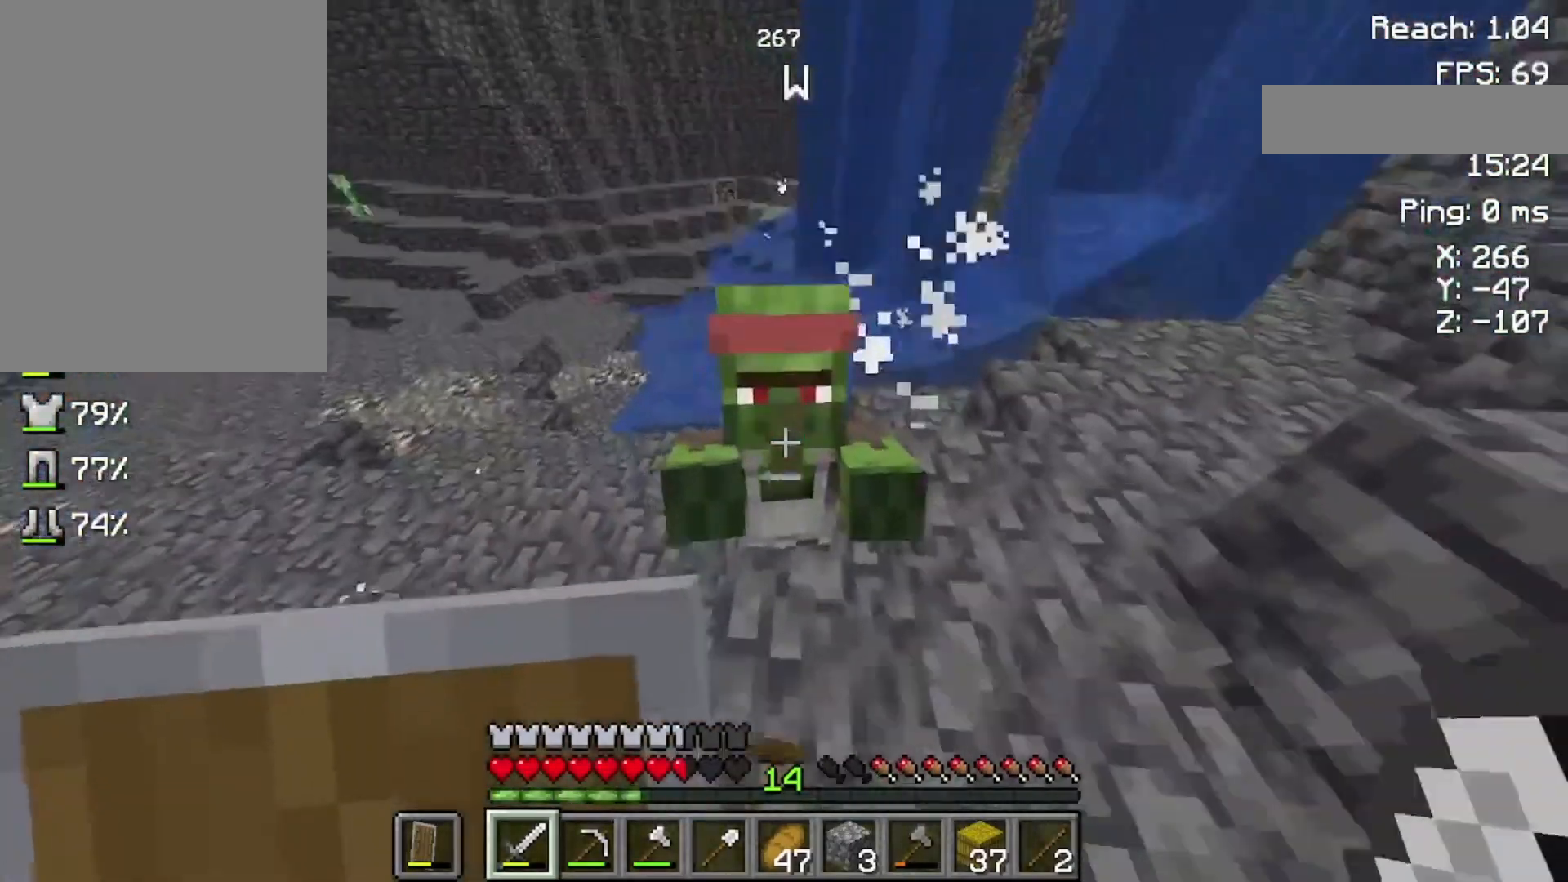
Gameplay with keyboard and mouse; each line is a JSON object with the keys and mouse buttons held at the frame after it. "events" lists presses ("down") and releases ("up") of "a", "d", "s", "space", "w", "mouse_left" and "mouse_right" between this image and that frame as [ms after this image, input, new state], when the widget could be followed in between. "mouse_left", "mouse_right" = the "left", "right" buttons of the "mouse" list. No other keys are recorded. Fast repeated clicks can show as one long hold. Not read: mouse_move.
{"keys": [], "mouse": [], "events": [[100, "mouse_left", "down"], [233, "mouse_left", "up"]]}
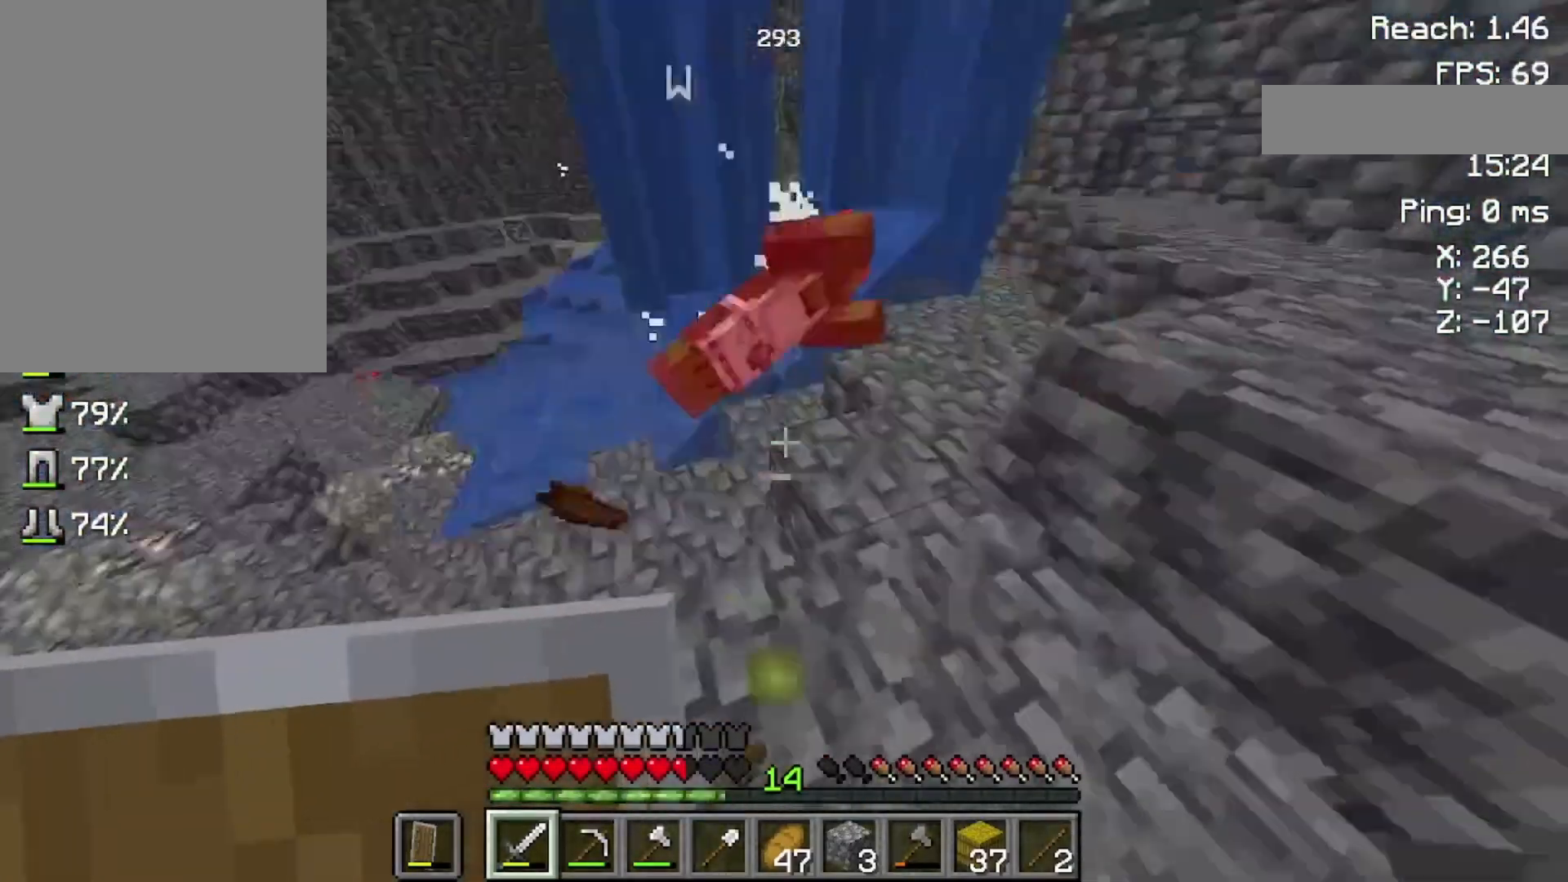
{"keys": ["w"], "mouse": [], "events": [[100, "w", "down"], [300, "space", "down"], [500, "space", "up"]]}
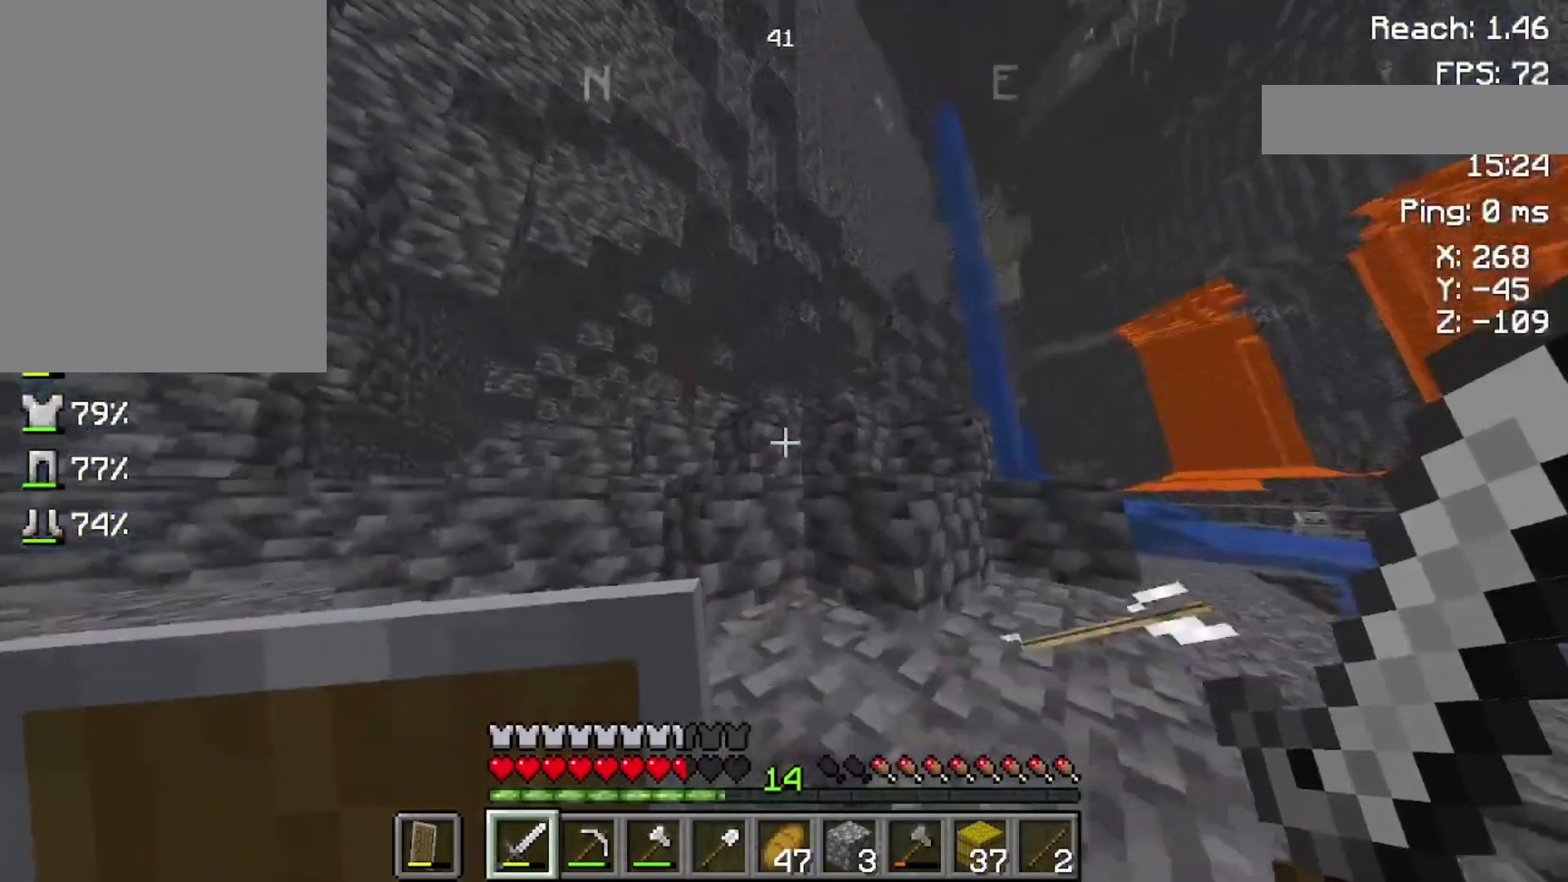
{"keys": ["w"], "mouse": [], "events": [[200, "space", "down"], [400, "space", "up"]]}
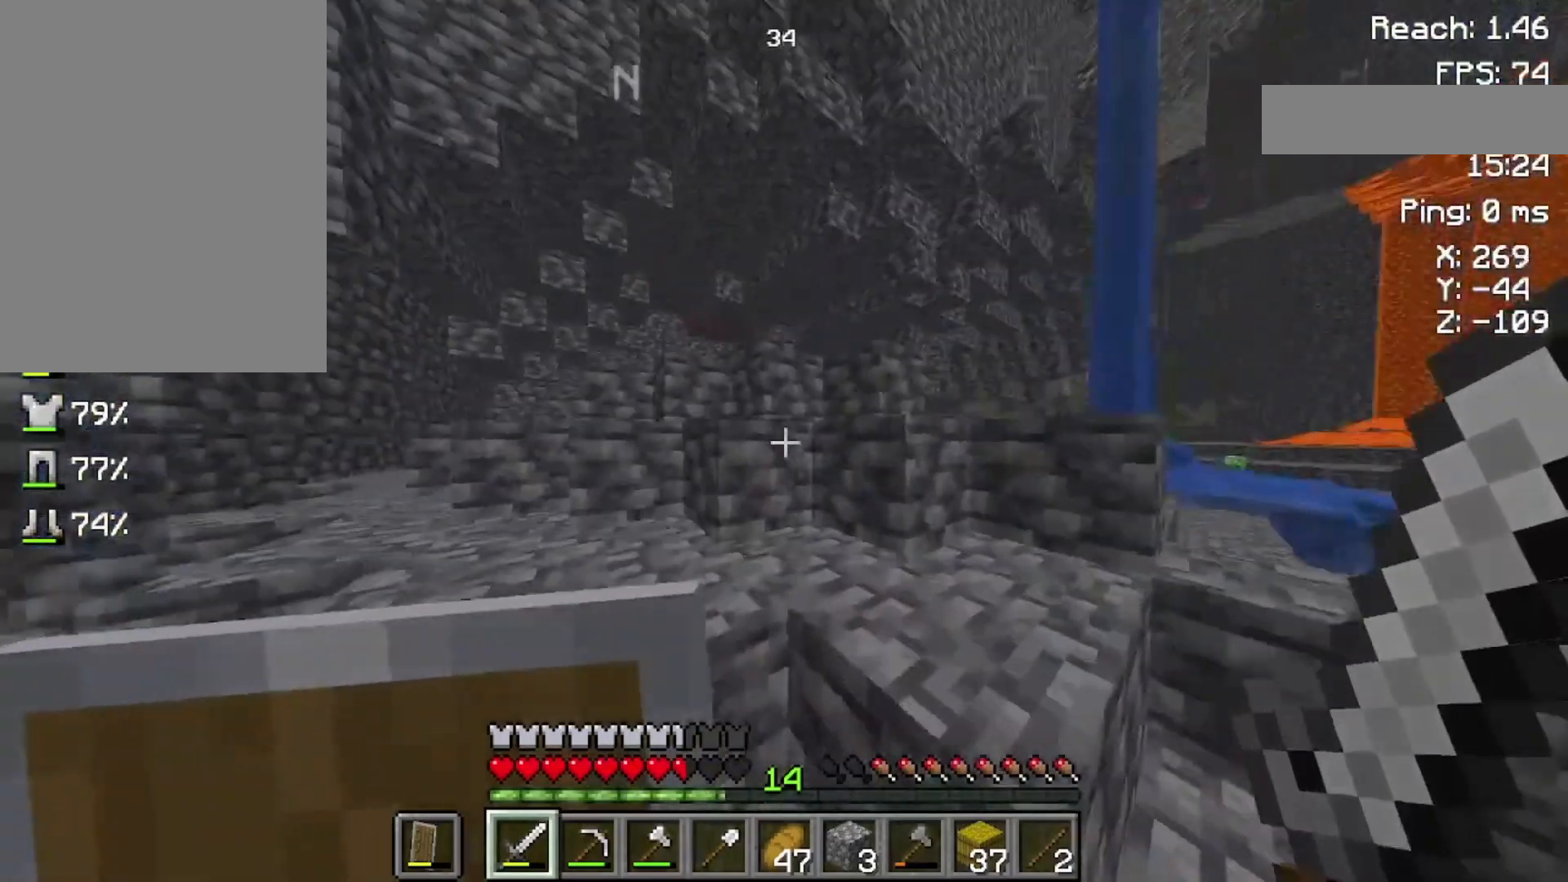
{"keys": ["space", "w"], "mouse": [], "events": [[100, "space", "down"], [400, "space", "up"], [500, "space", "down"]]}
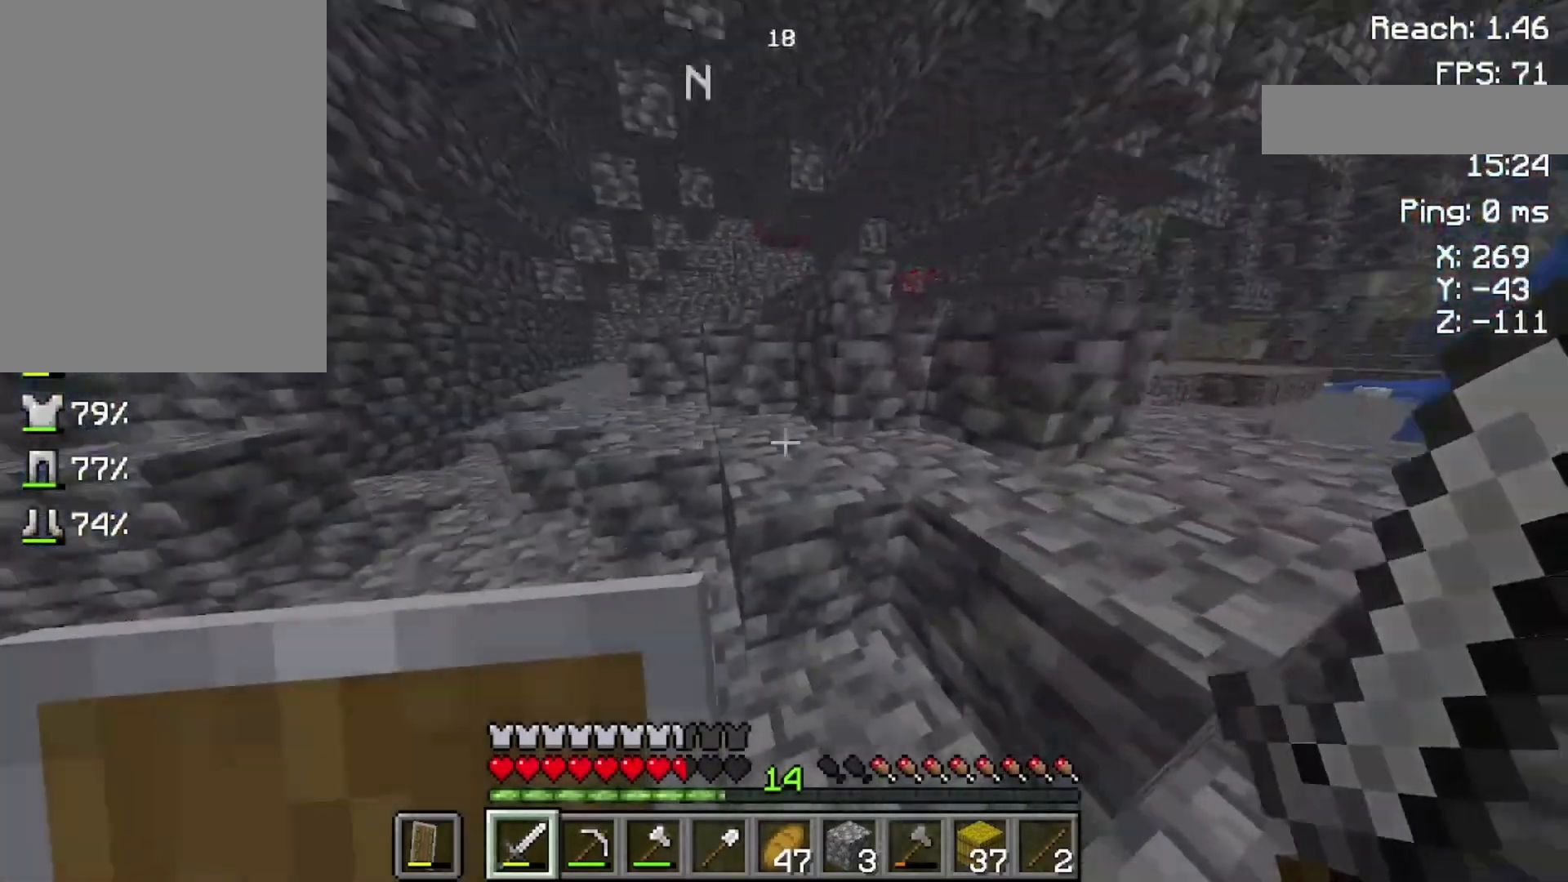
{"keys": ["space", "w"], "mouse": [], "events": [[300, "space", "up"], [500, "space", "down"]]}
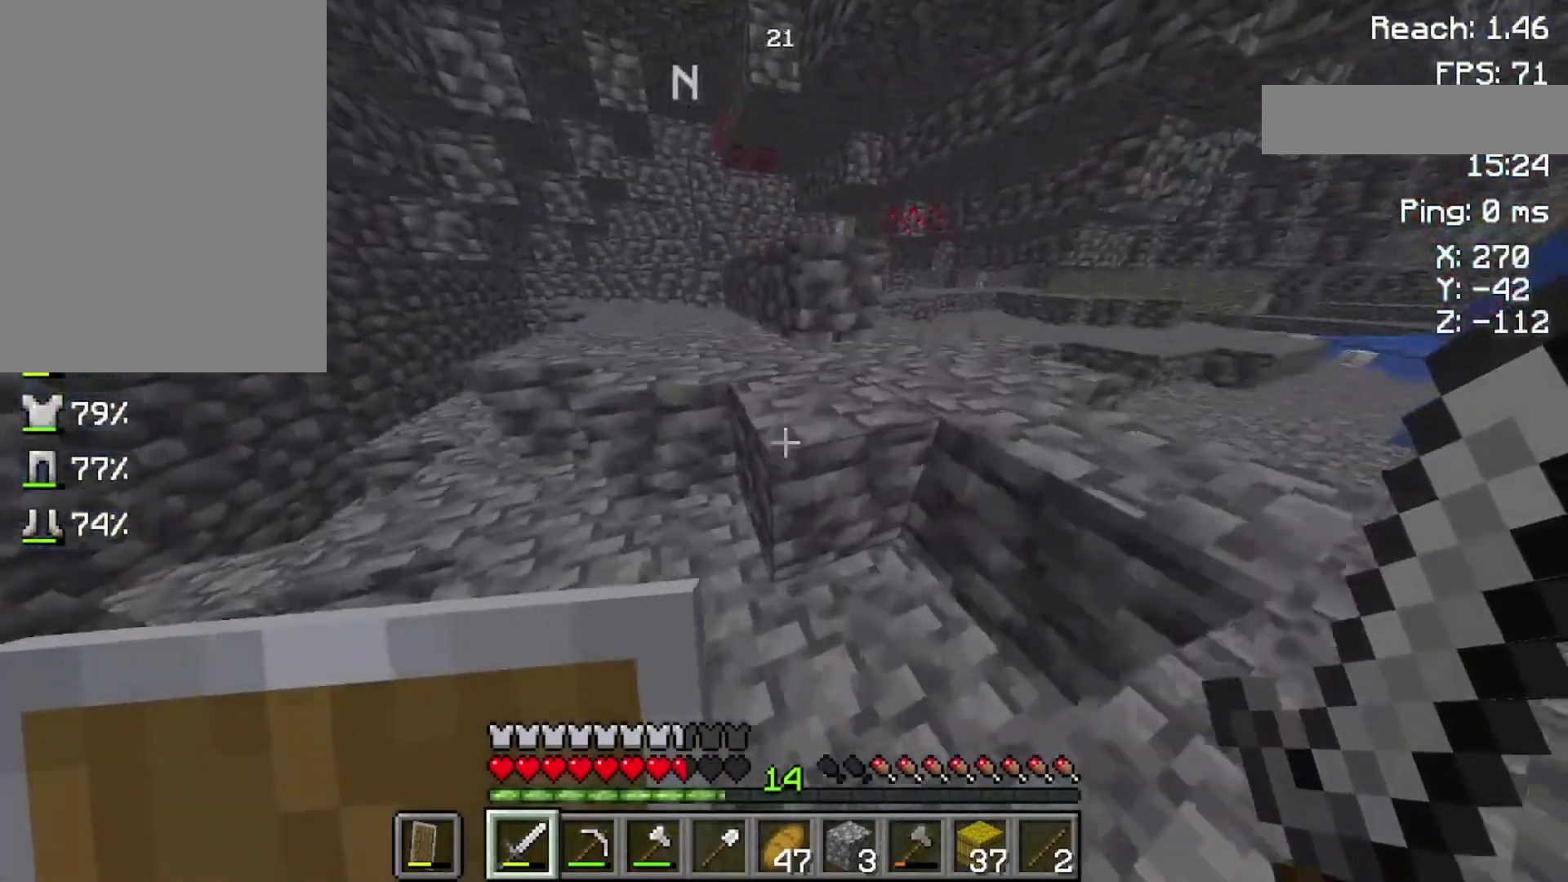
{"keys": ["w"], "mouse": [], "events": [[300, "space", "up"]]}
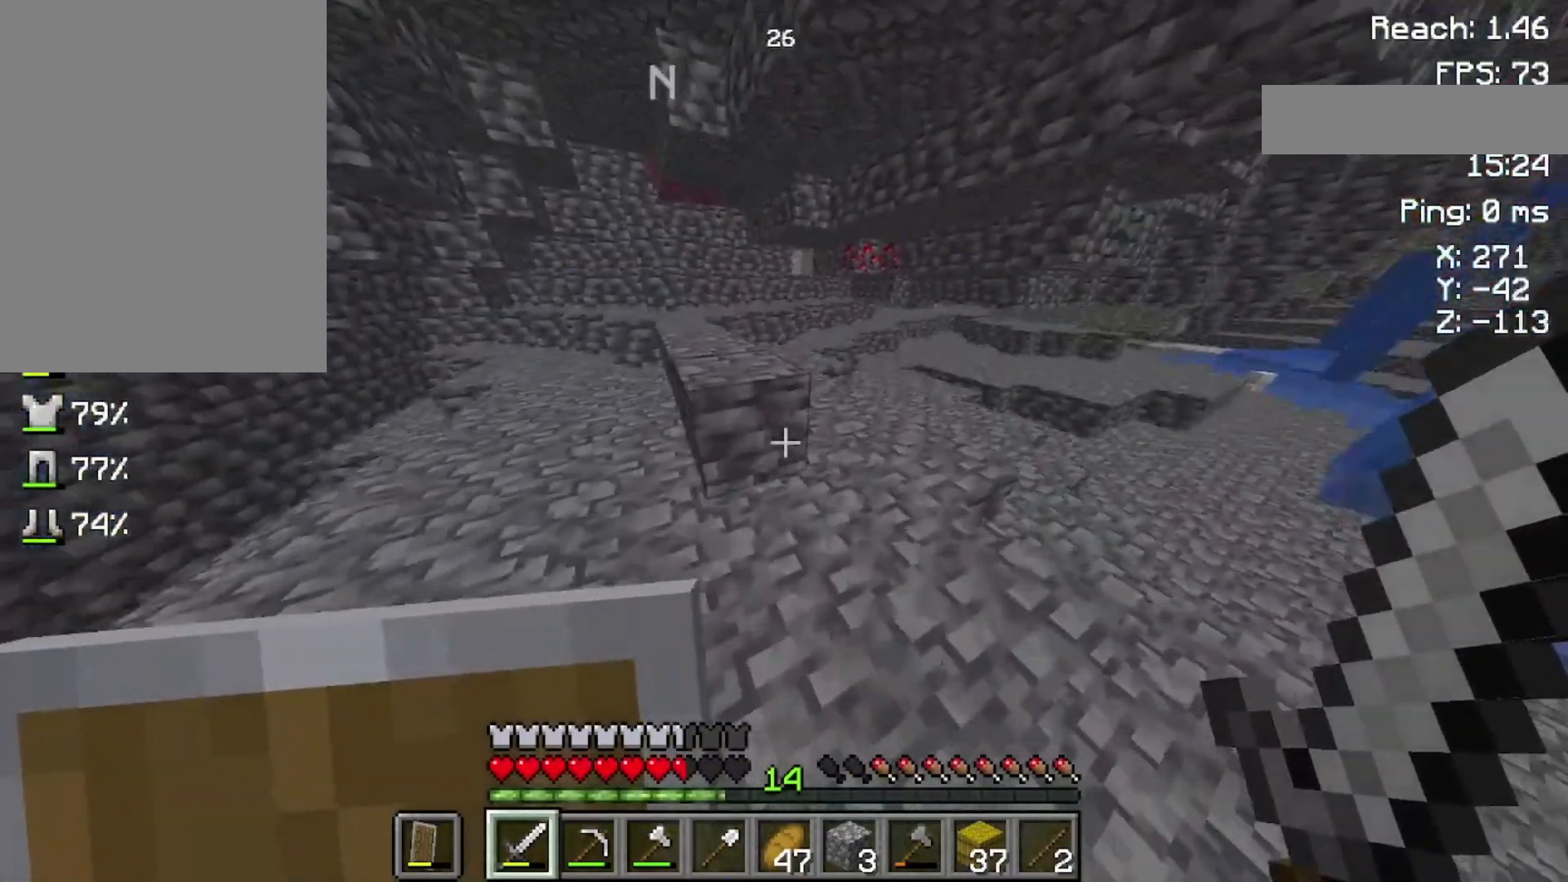
{"keys": ["w"], "mouse": [], "events": []}
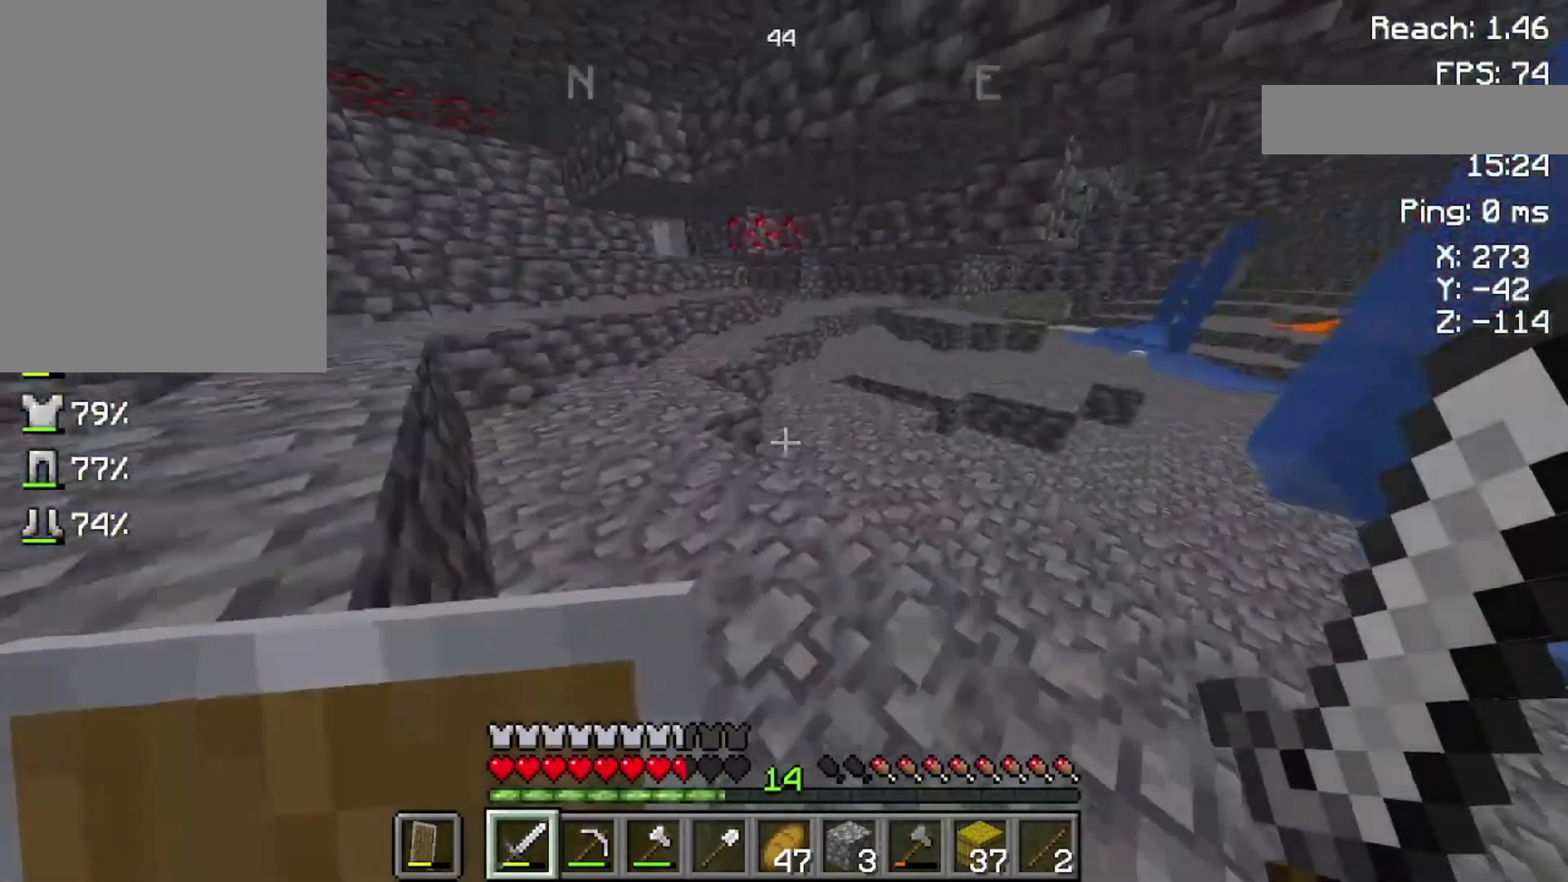
{"keys": ["w"], "mouse": [], "events": []}
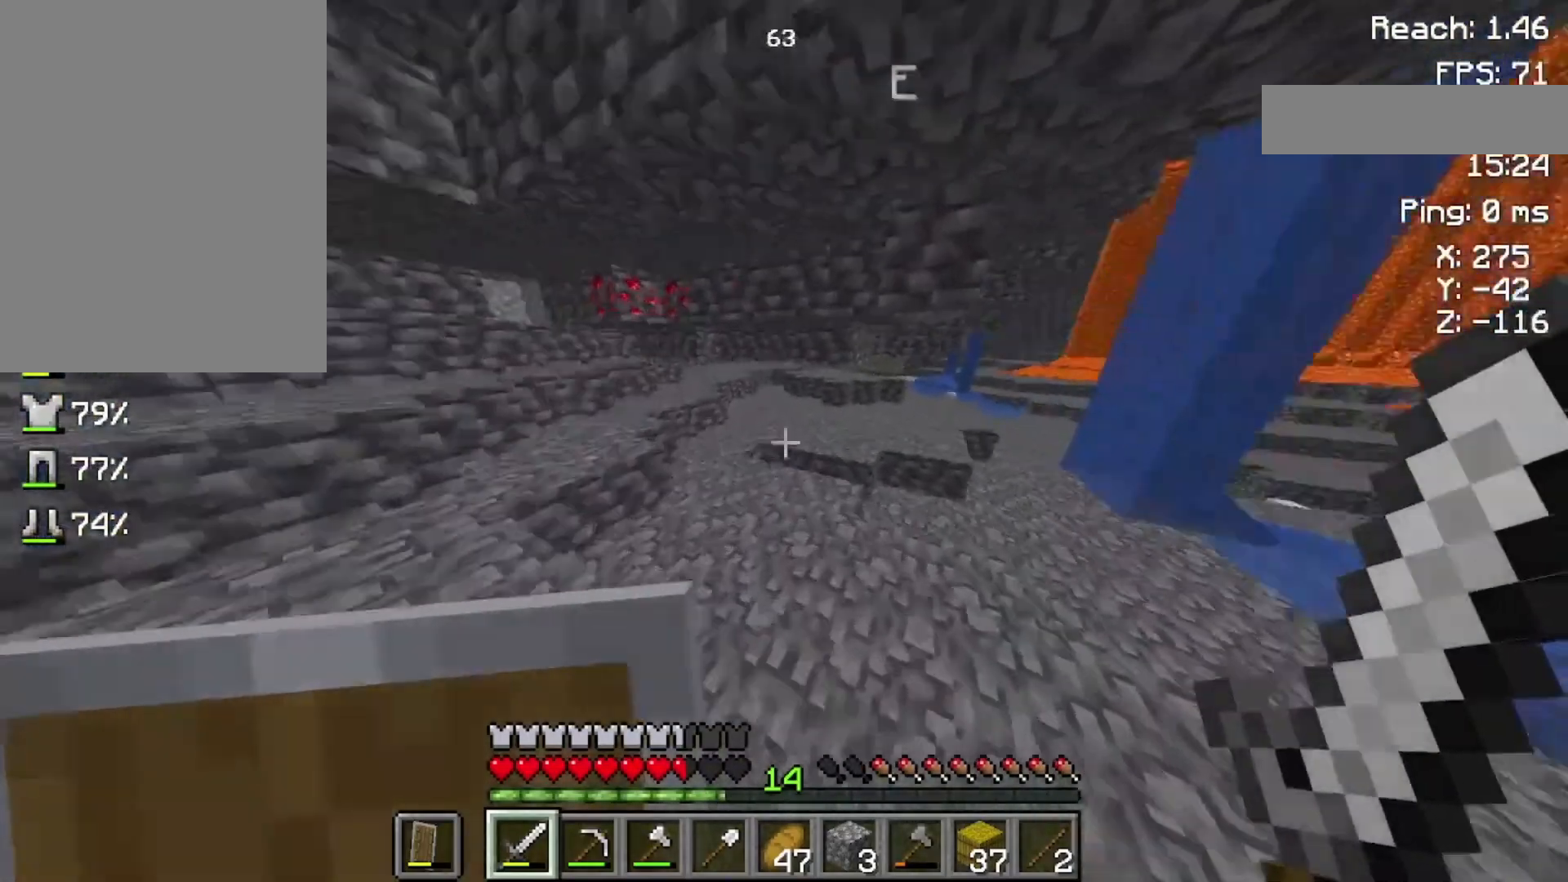
{"keys": ["w"], "mouse": [], "events": []}
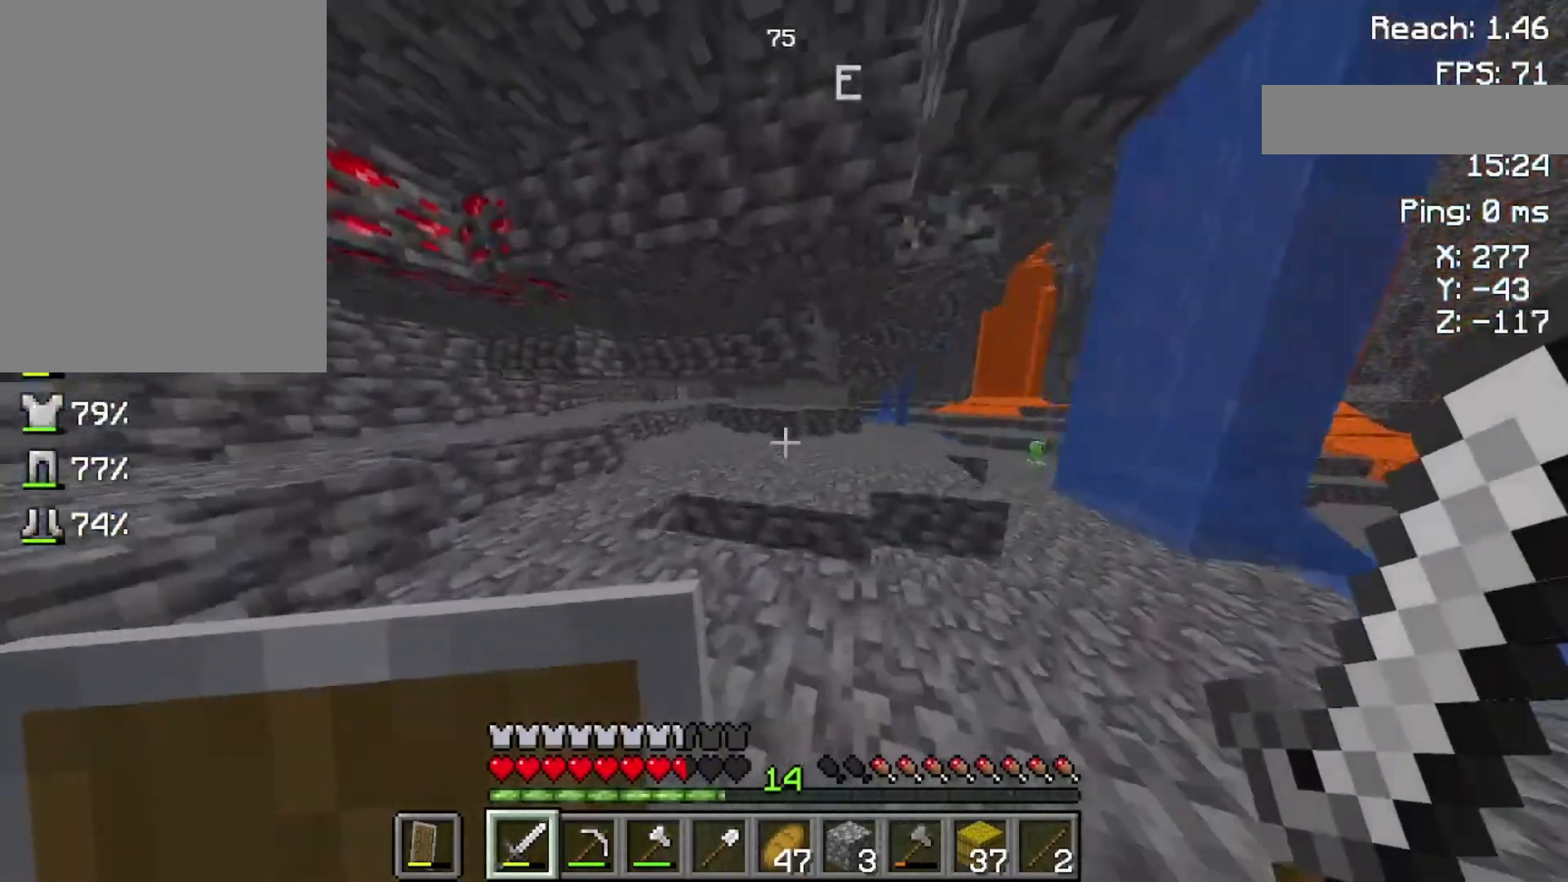
{"keys": ["w"], "mouse": [], "events": [[300, "space", "down"], [500, "space", "up"]]}
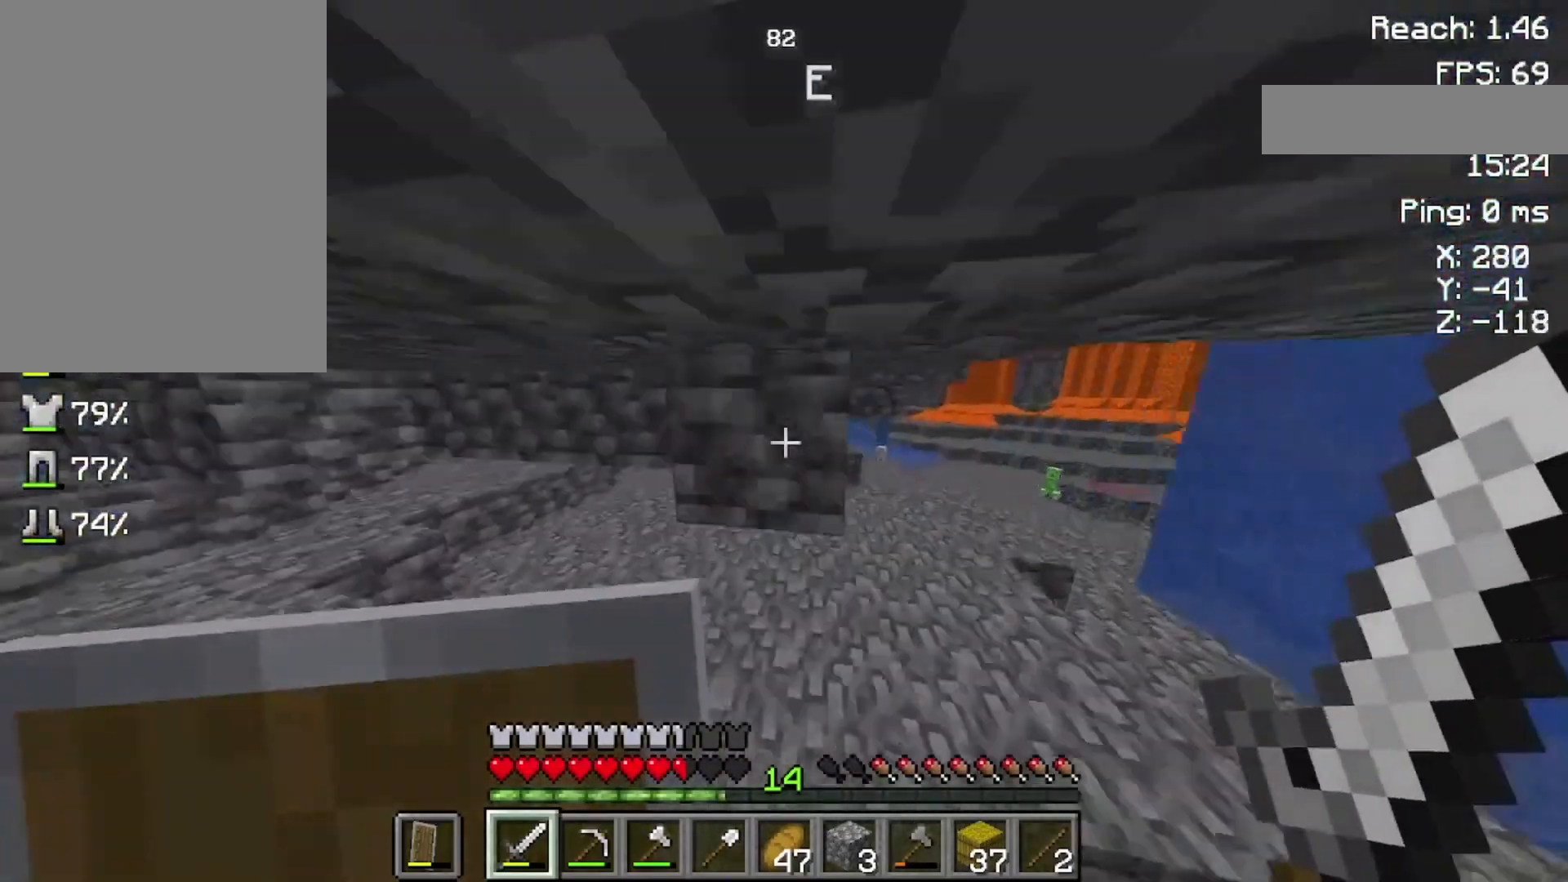
{"keys": ["w"], "mouse": [], "events": []}
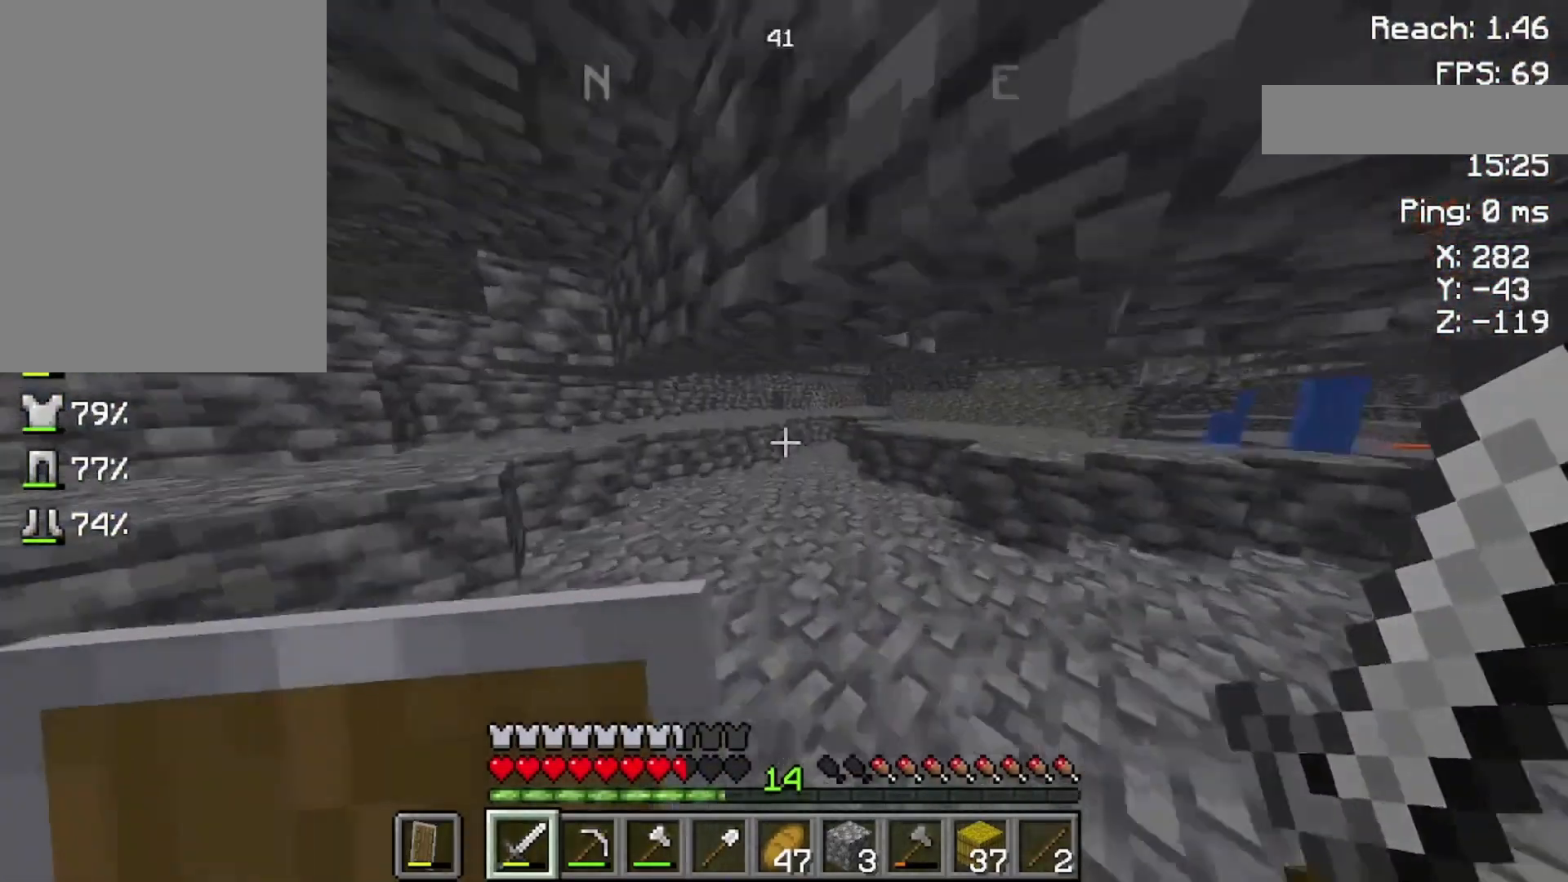
{"keys": ["w"], "mouse": [], "events": []}
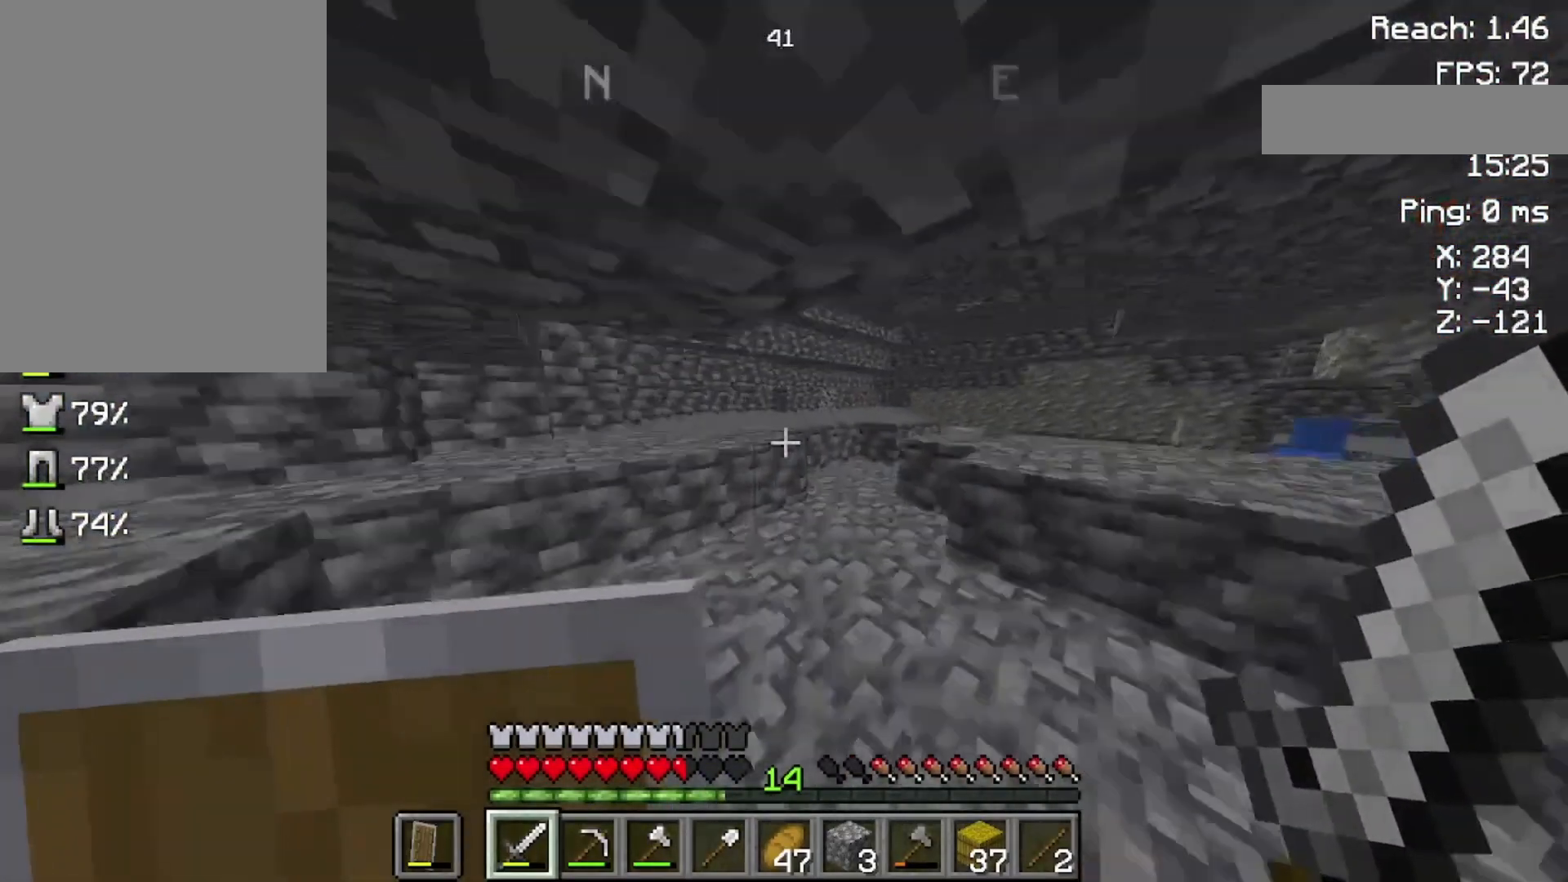
{"keys": ["w"], "mouse": [], "events": []}
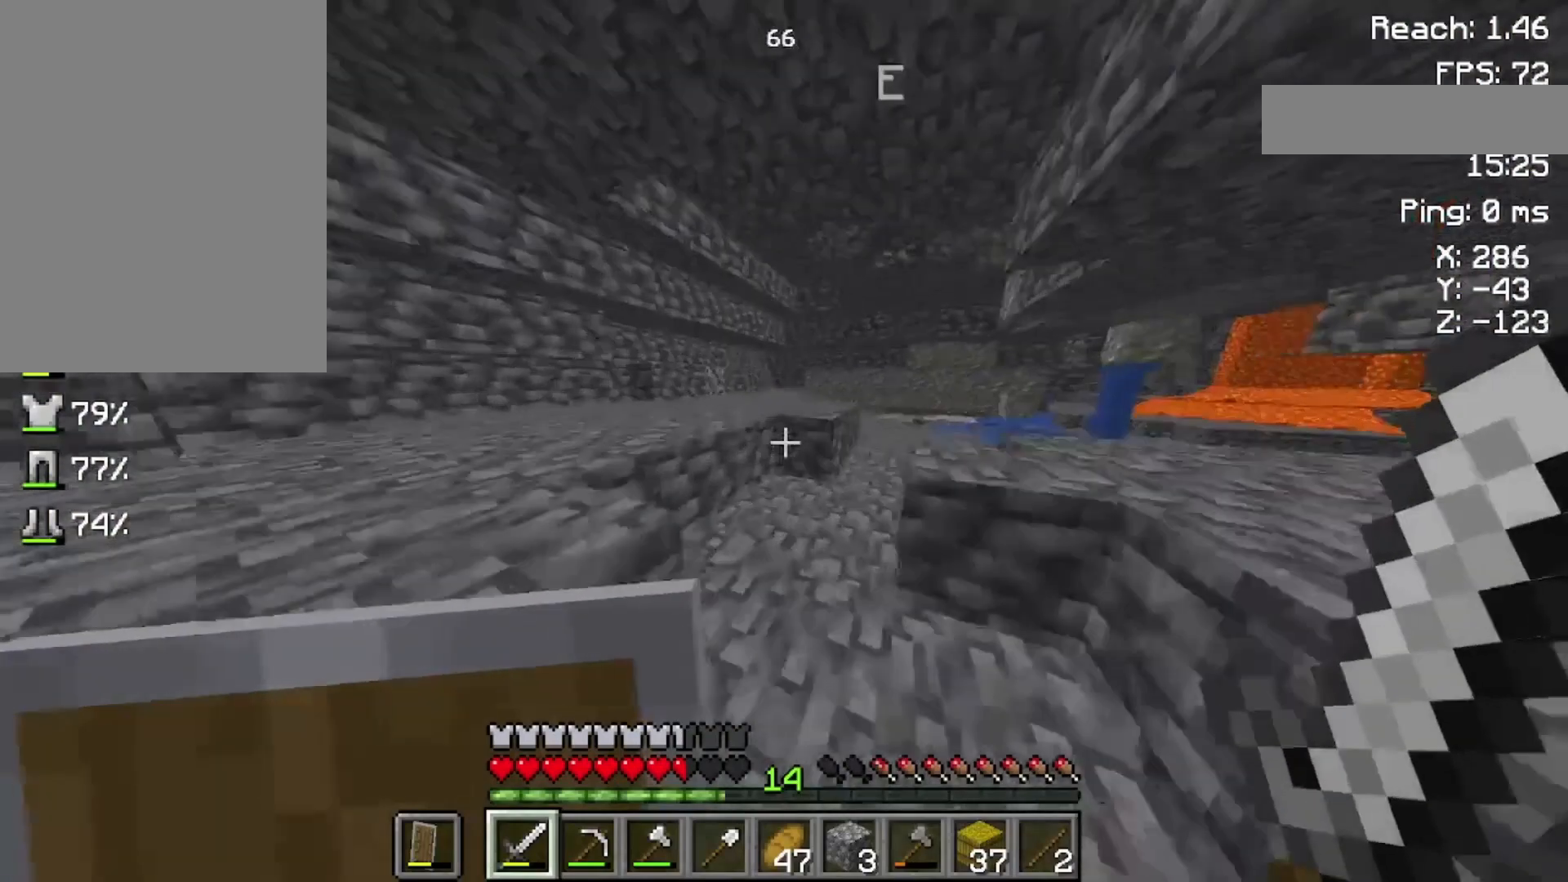
{"keys": ["w"], "mouse": [], "events": []}
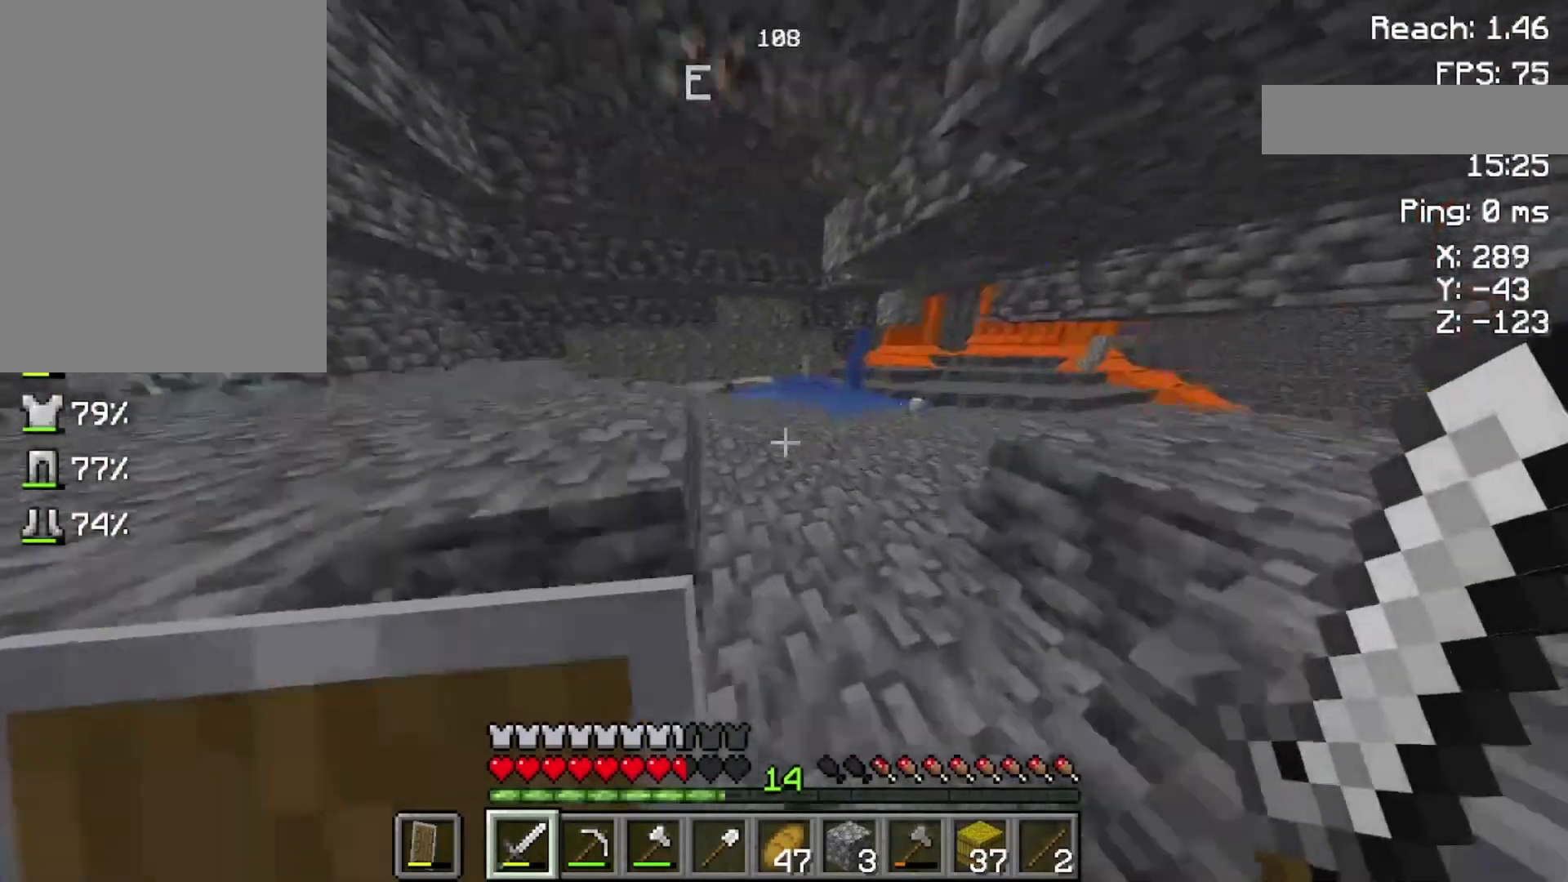
{"keys": ["w"], "mouse": [], "events": []}
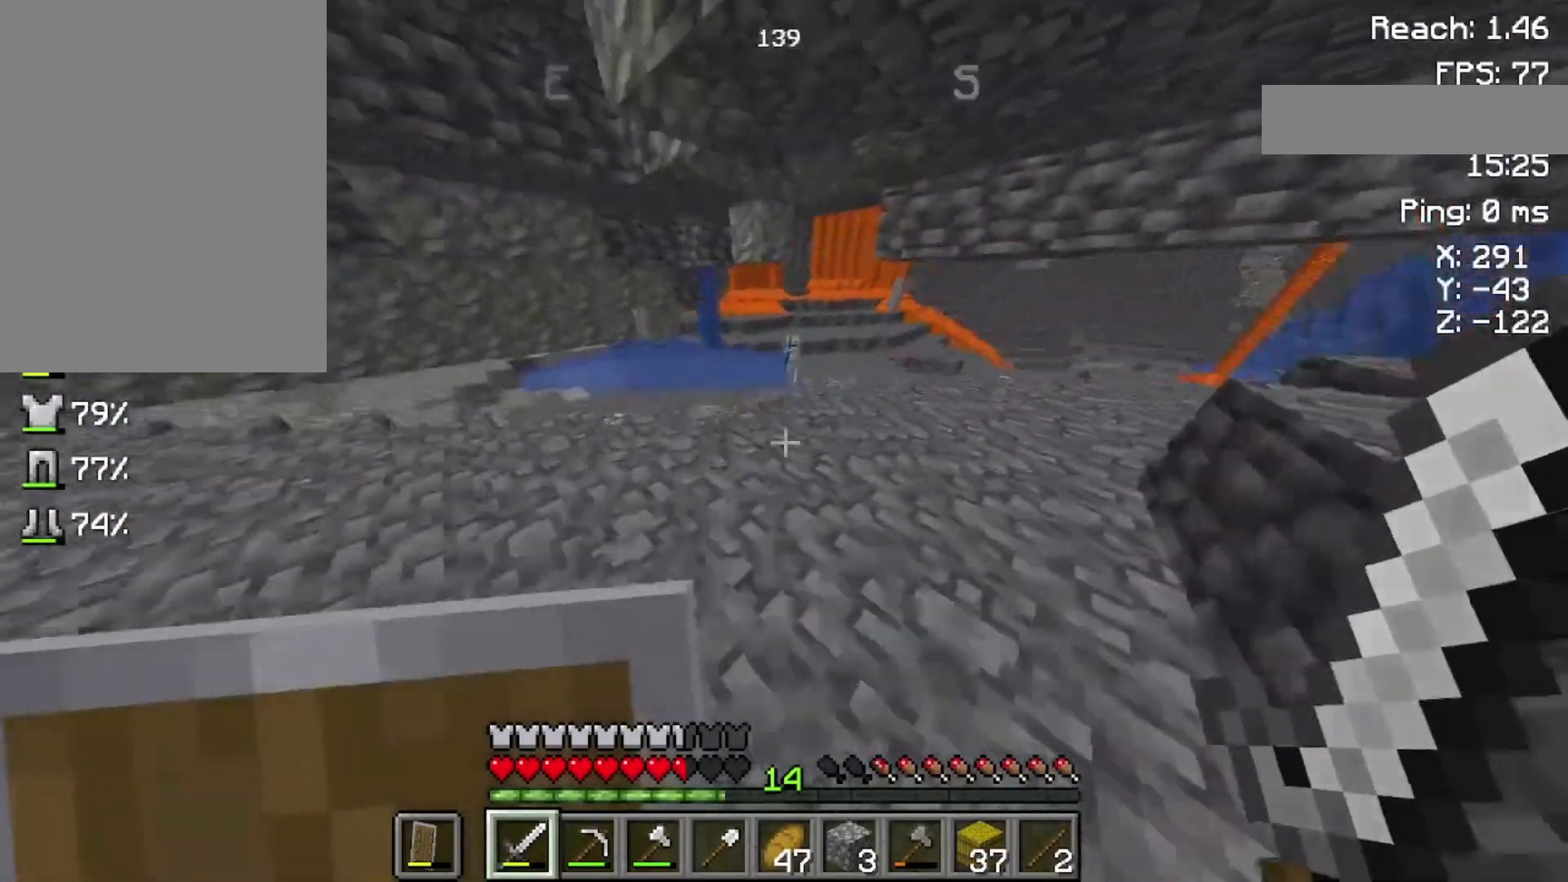
{"keys": ["w"], "mouse": ["right"], "events": [[233, "mouse_right", "down"]]}
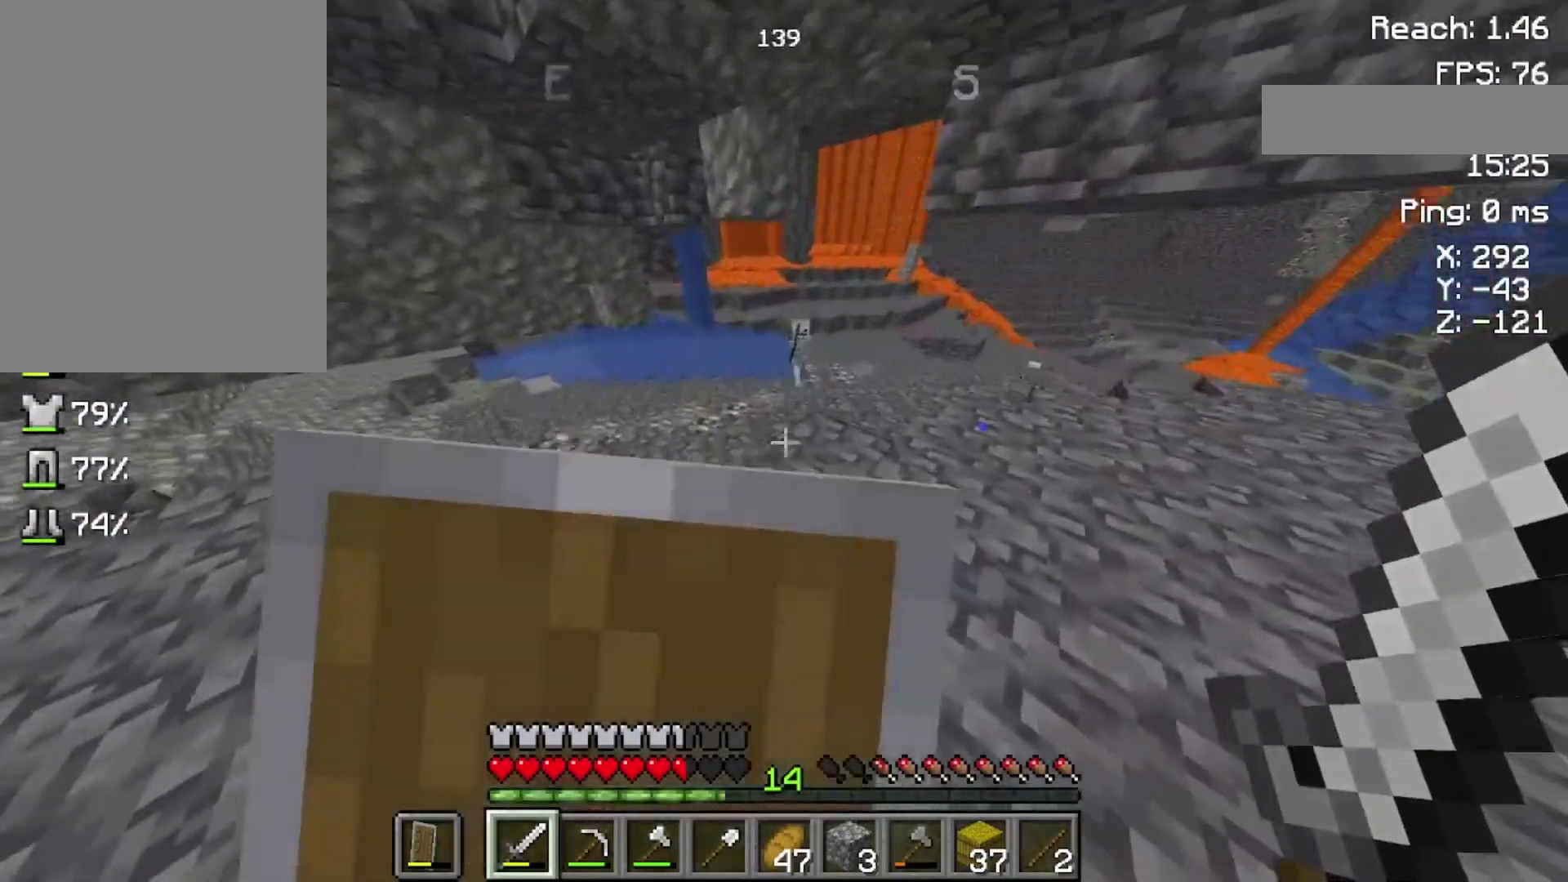
{"keys": ["w"], "mouse": ["right"], "events": []}
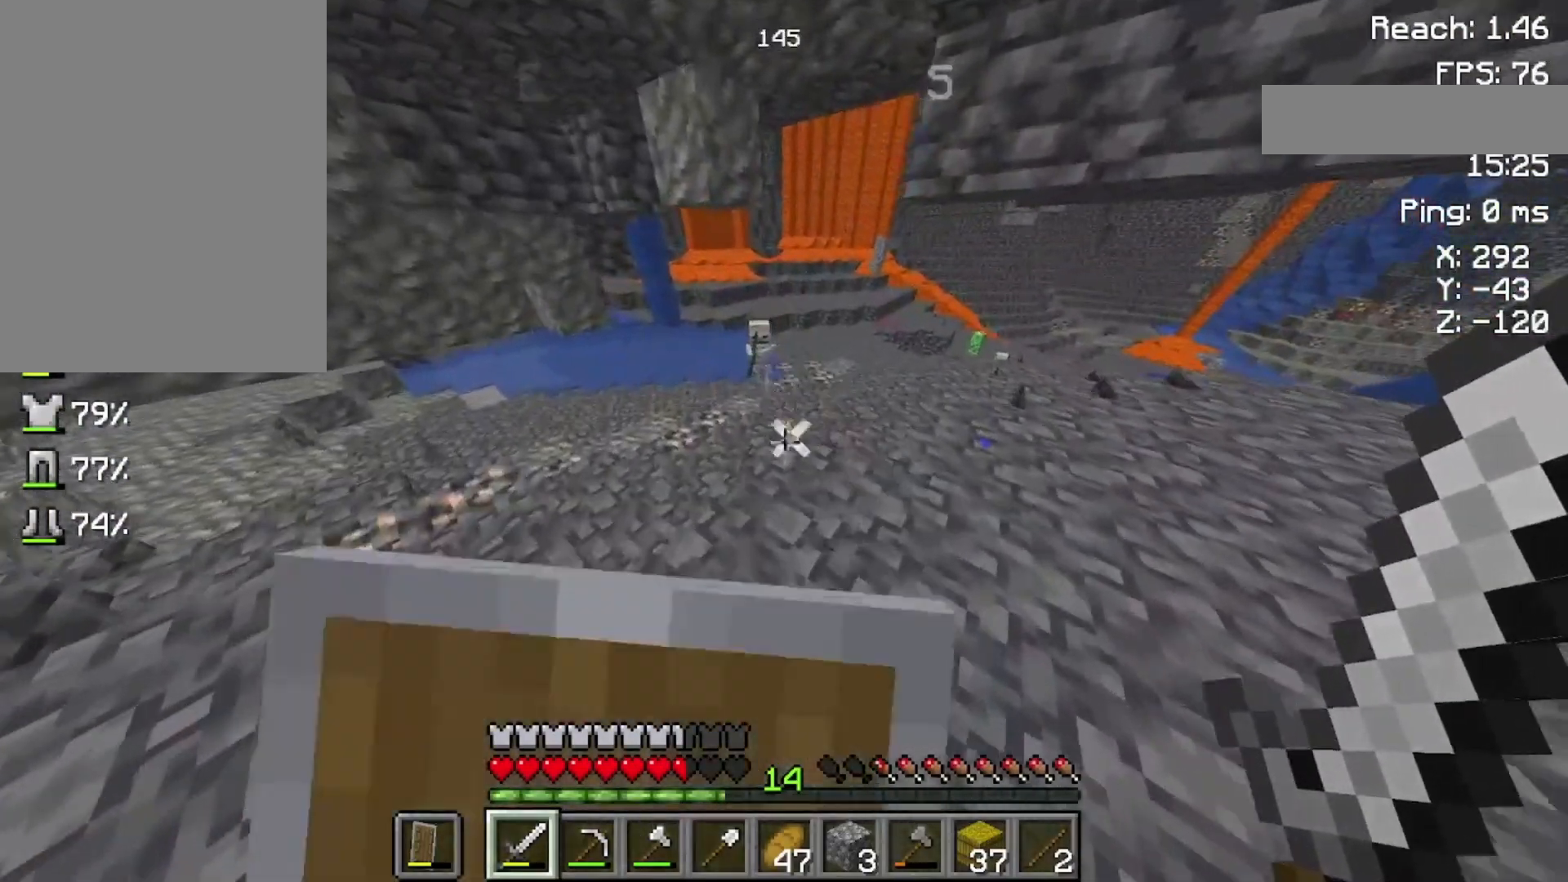
{"keys": ["w"], "mouse": ["right"], "events": []}
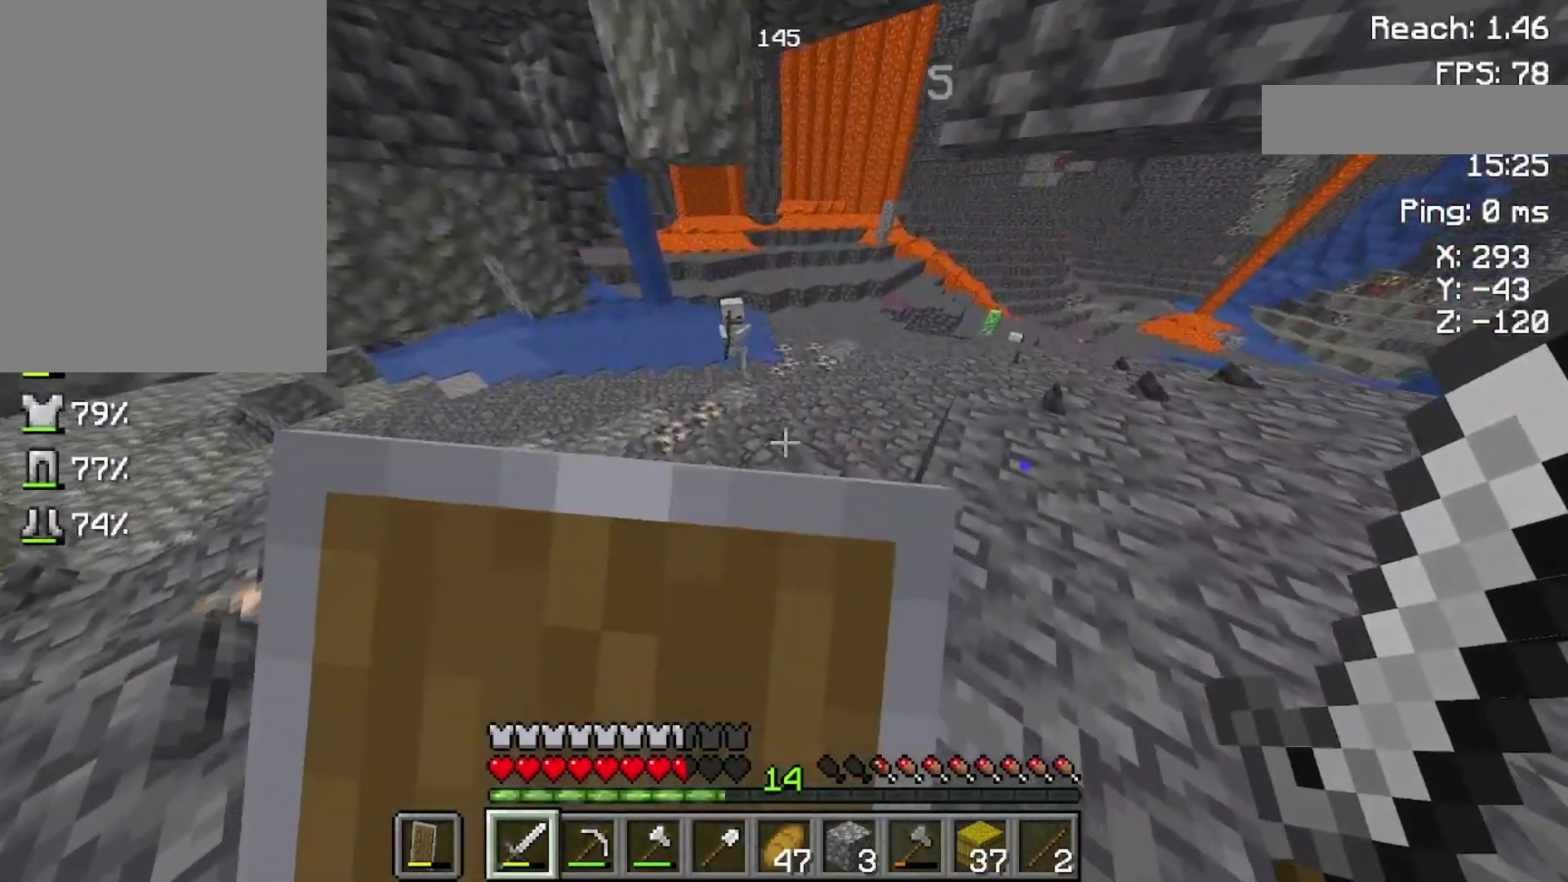
{"keys": ["w"], "mouse": ["right"], "events": []}
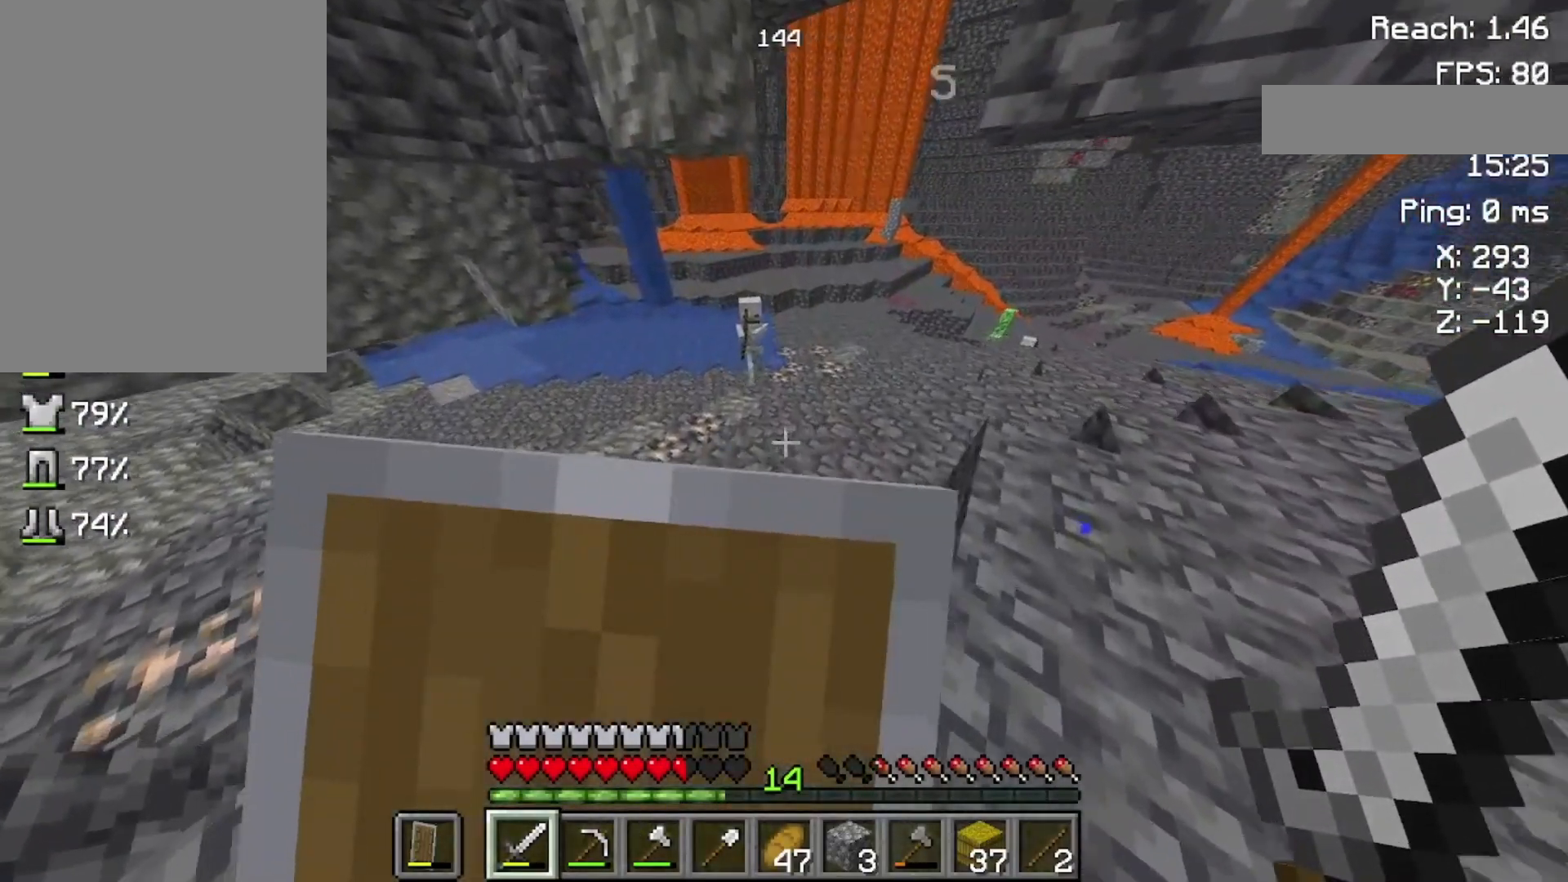
{"keys": ["w"], "mouse": ["right"], "events": []}
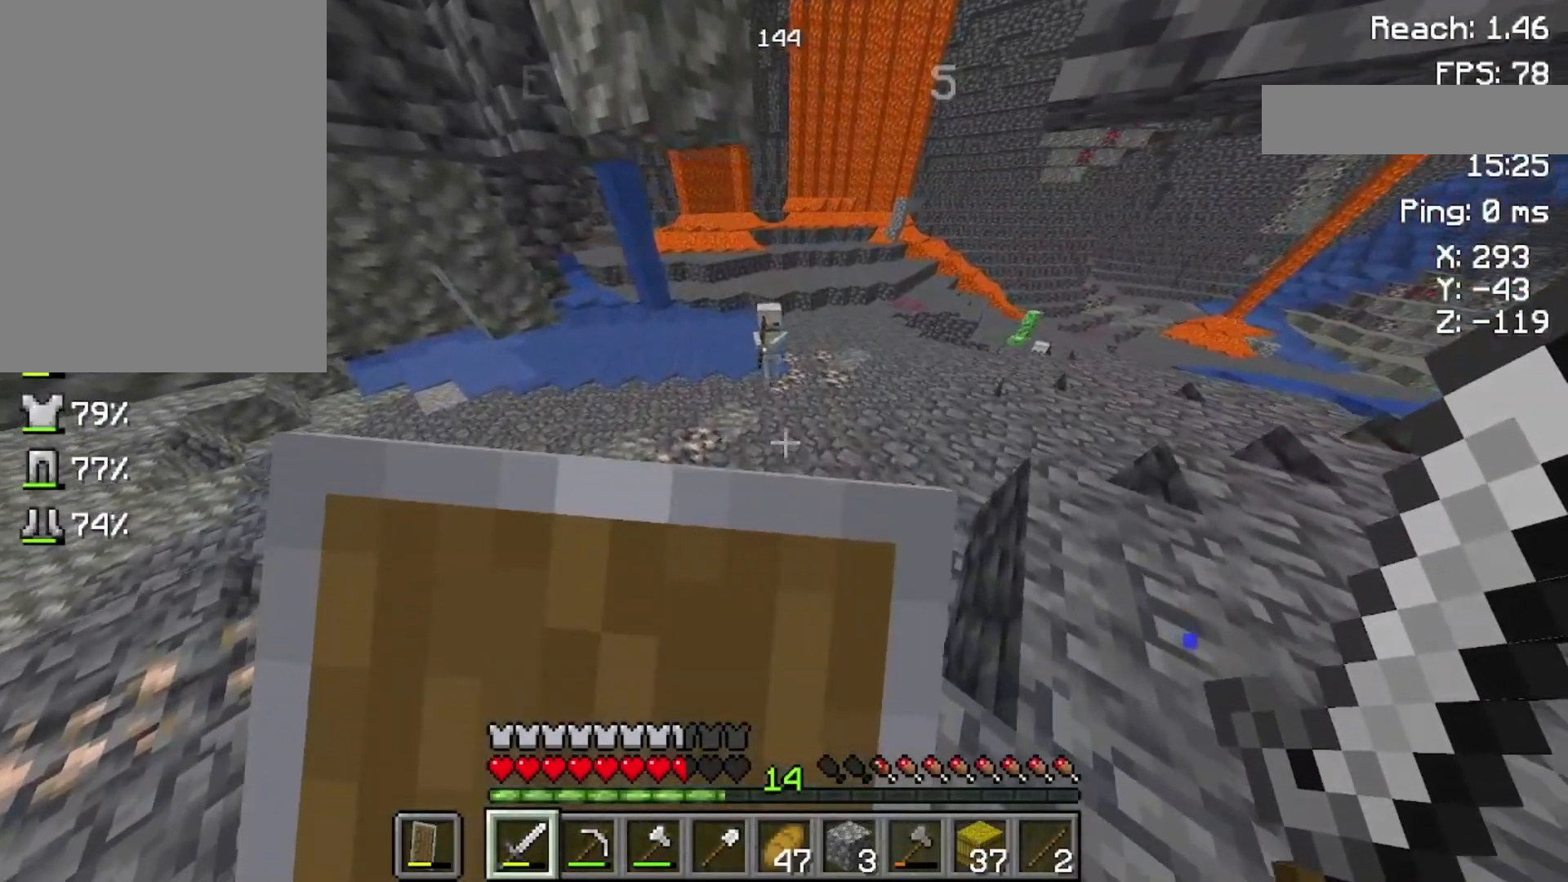
{"keys": ["w"], "mouse": ["right"], "events": [[233, "space", "down"], [500, "space", "up"]]}
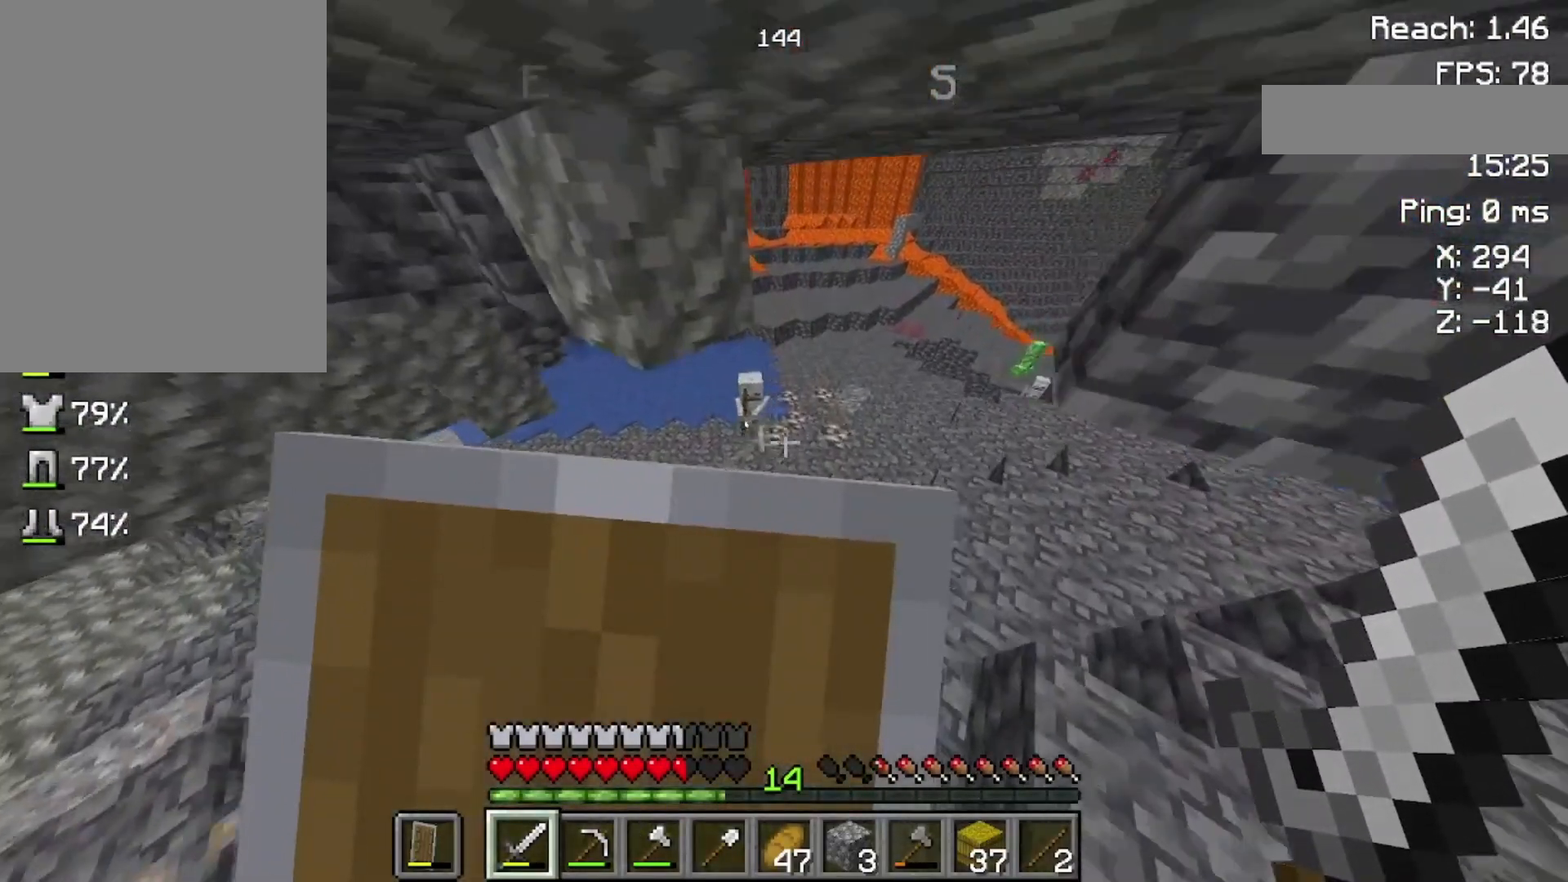
{"keys": ["w"], "mouse": ["right"], "events": []}
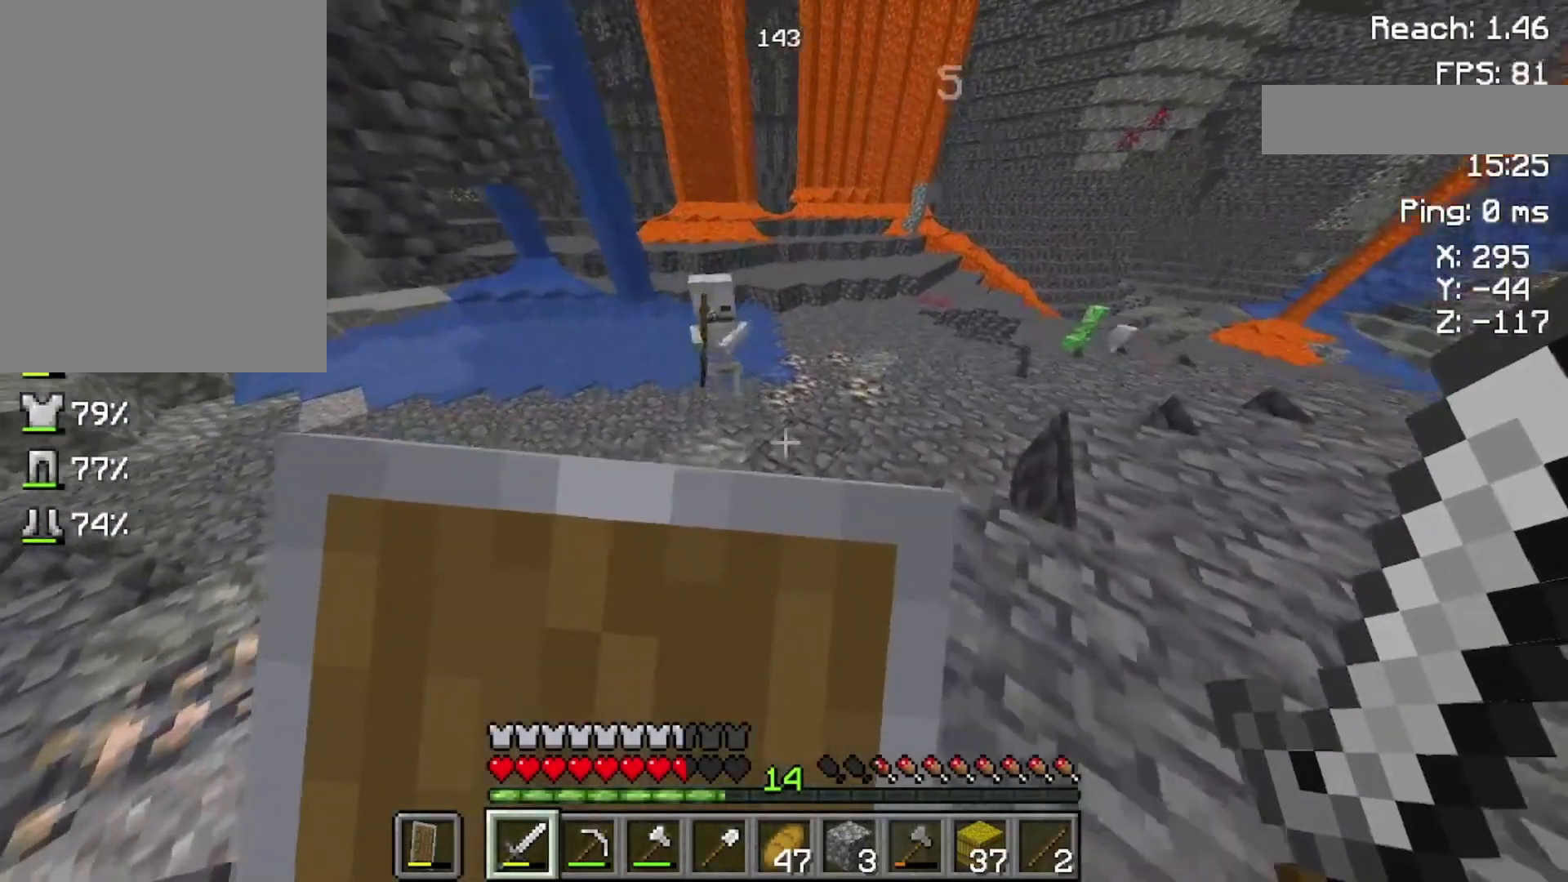
{"keys": ["w"], "mouse": ["right"], "events": []}
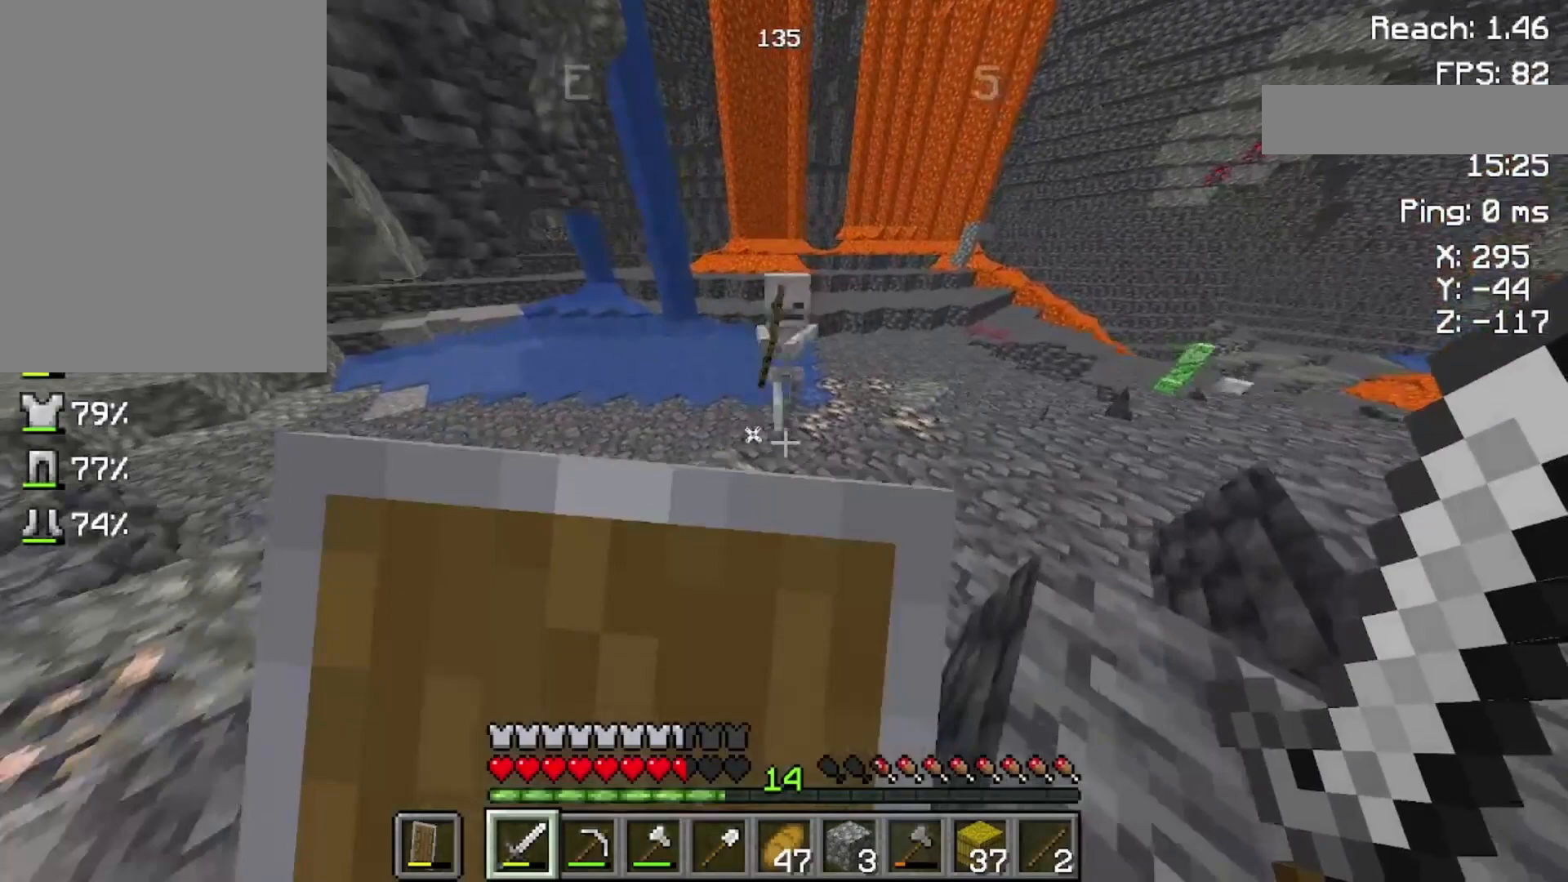
{"keys": ["w"], "mouse": ["right"], "events": []}
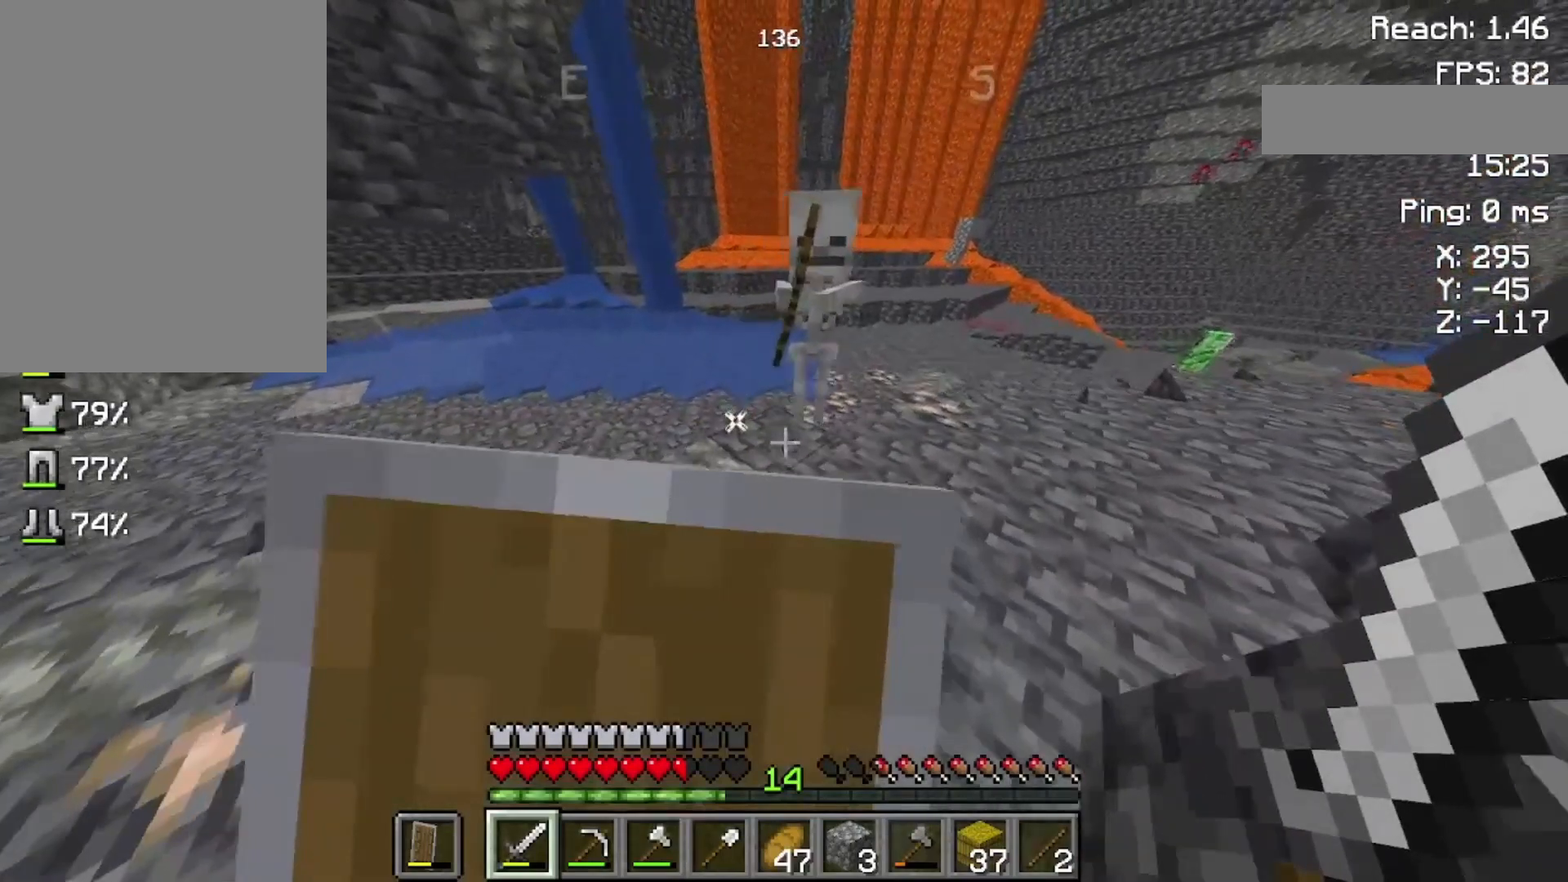
{"keys": ["space"], "mouse": [], "events": [[300, "space", "down"], [300, "w", "up"], [400, "mouse_right", "up"]]}
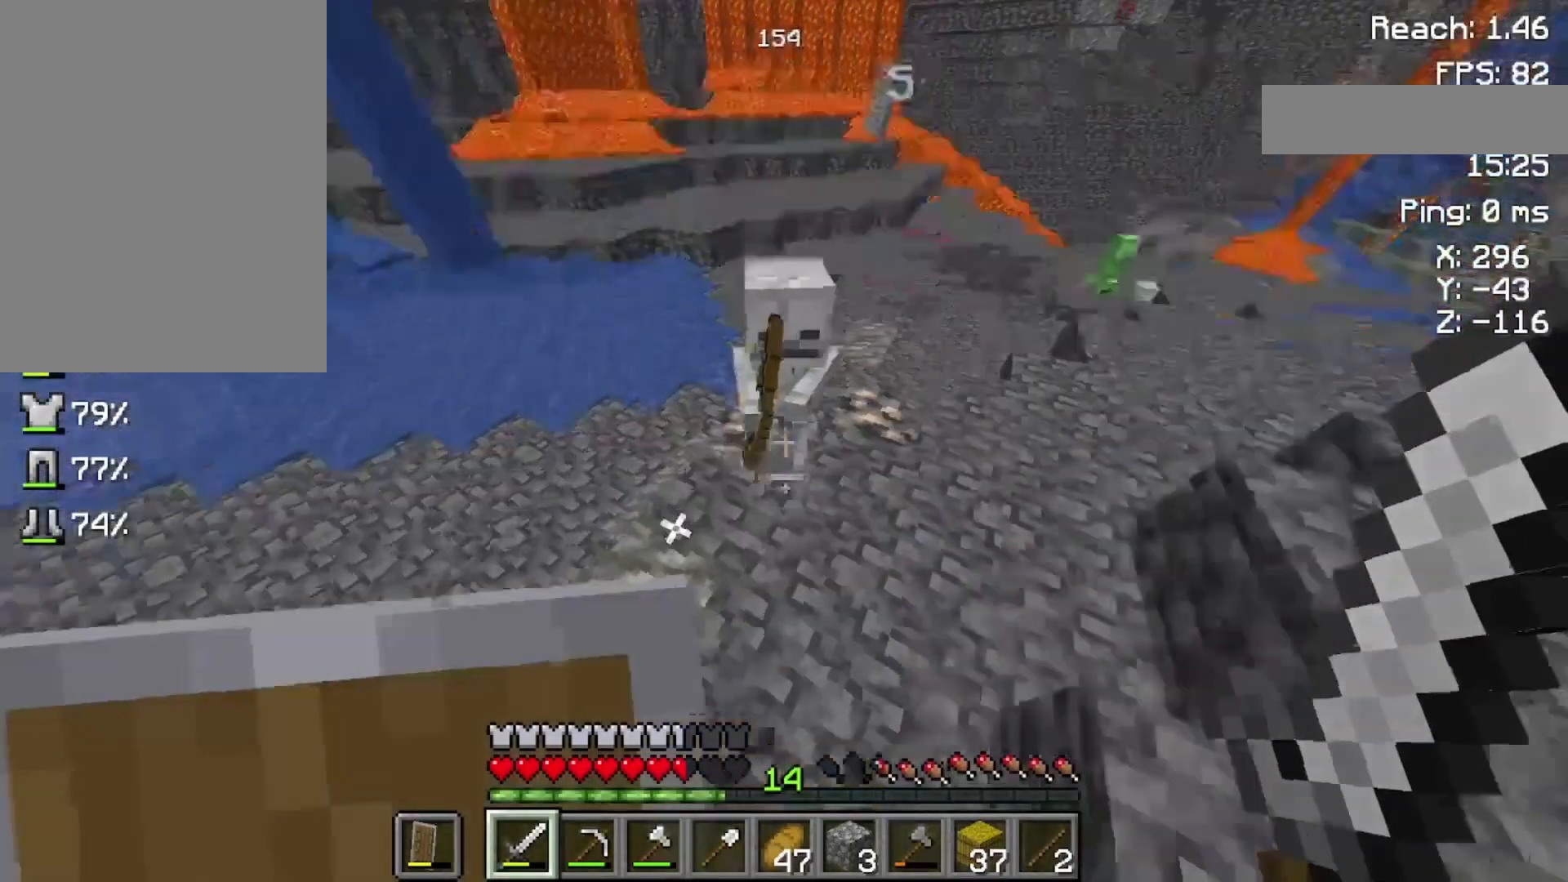
{"keys": ["space", "w"], "mouse": ["right"], "events": [[233, "mouse_left", "down"], [400, "mouse_left", "up"], [400, "mouse_right", "down"], [400, "w", "down"]]}
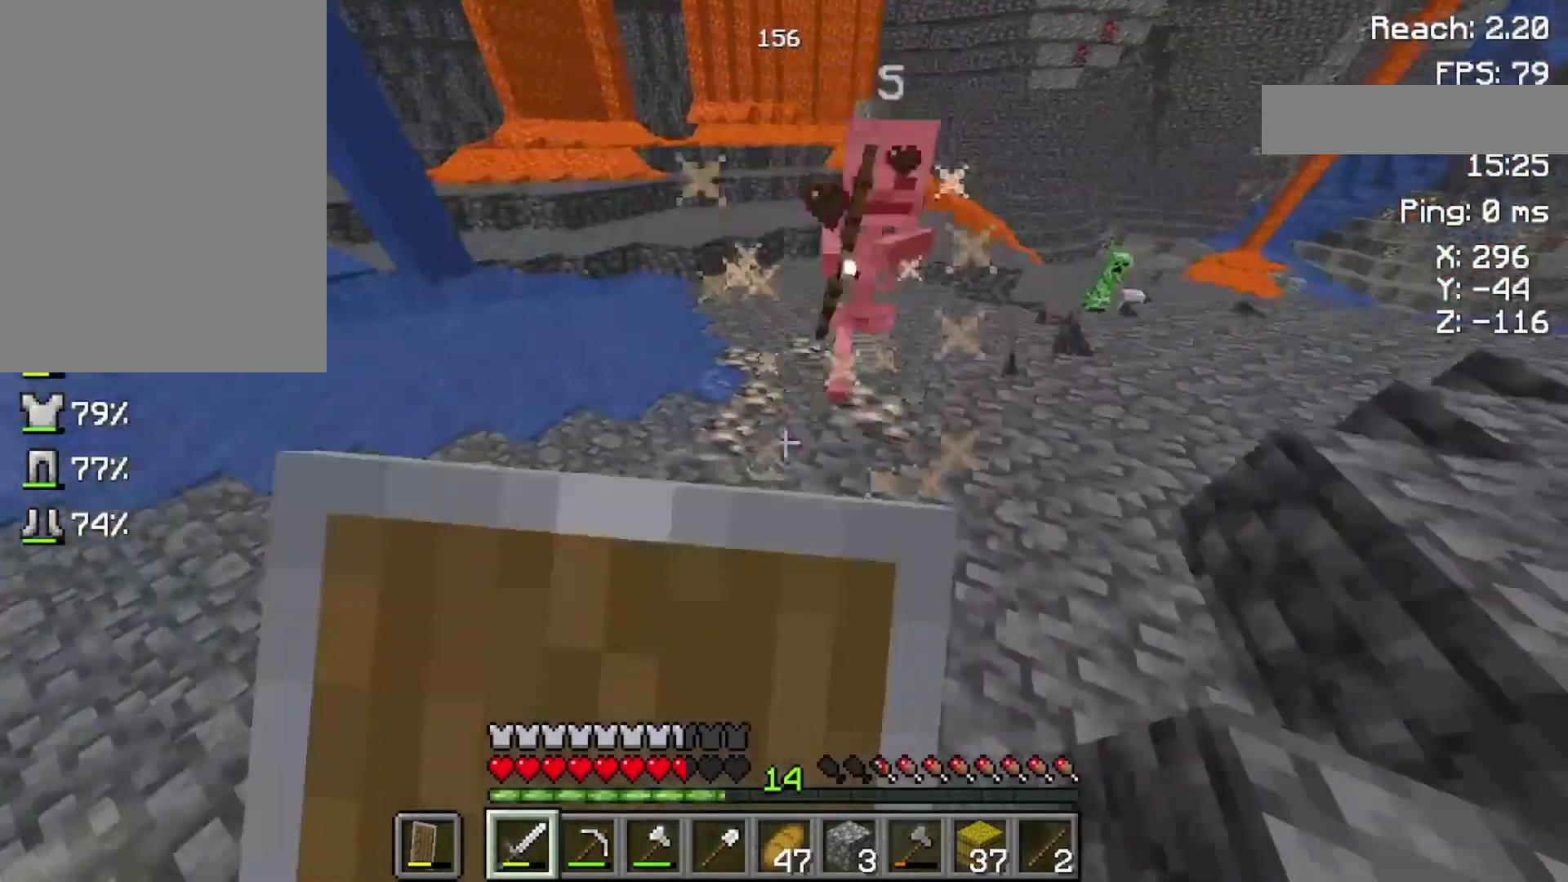
{"keys": ["w"], "mouse": ["right"], "events": [[433, "space", "up"]]}
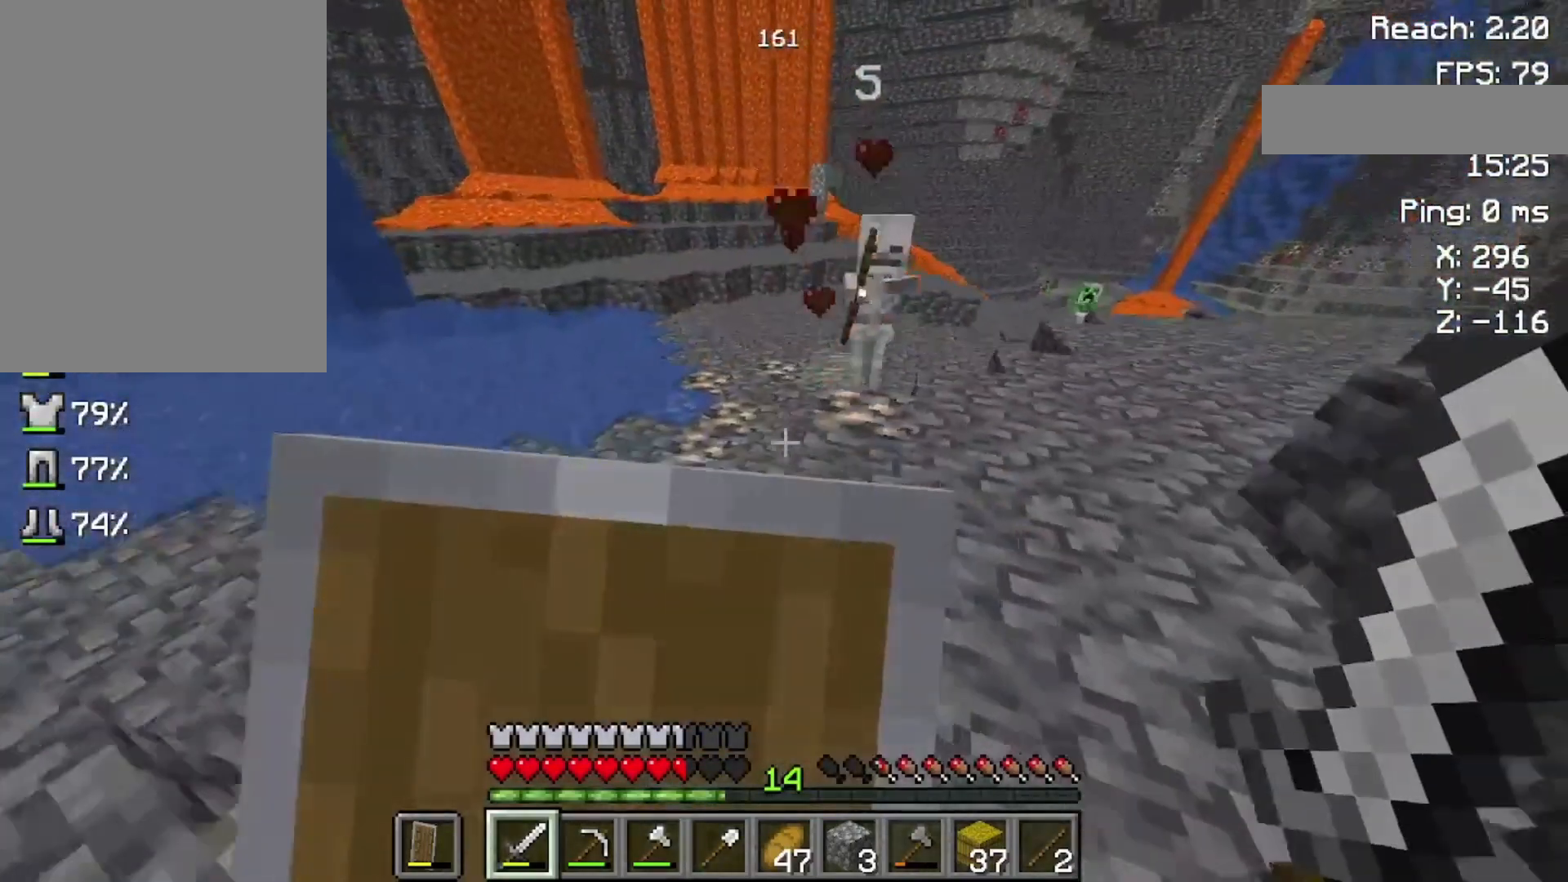
{"keys": ["w"], "mouse": ["right"], "events": []}
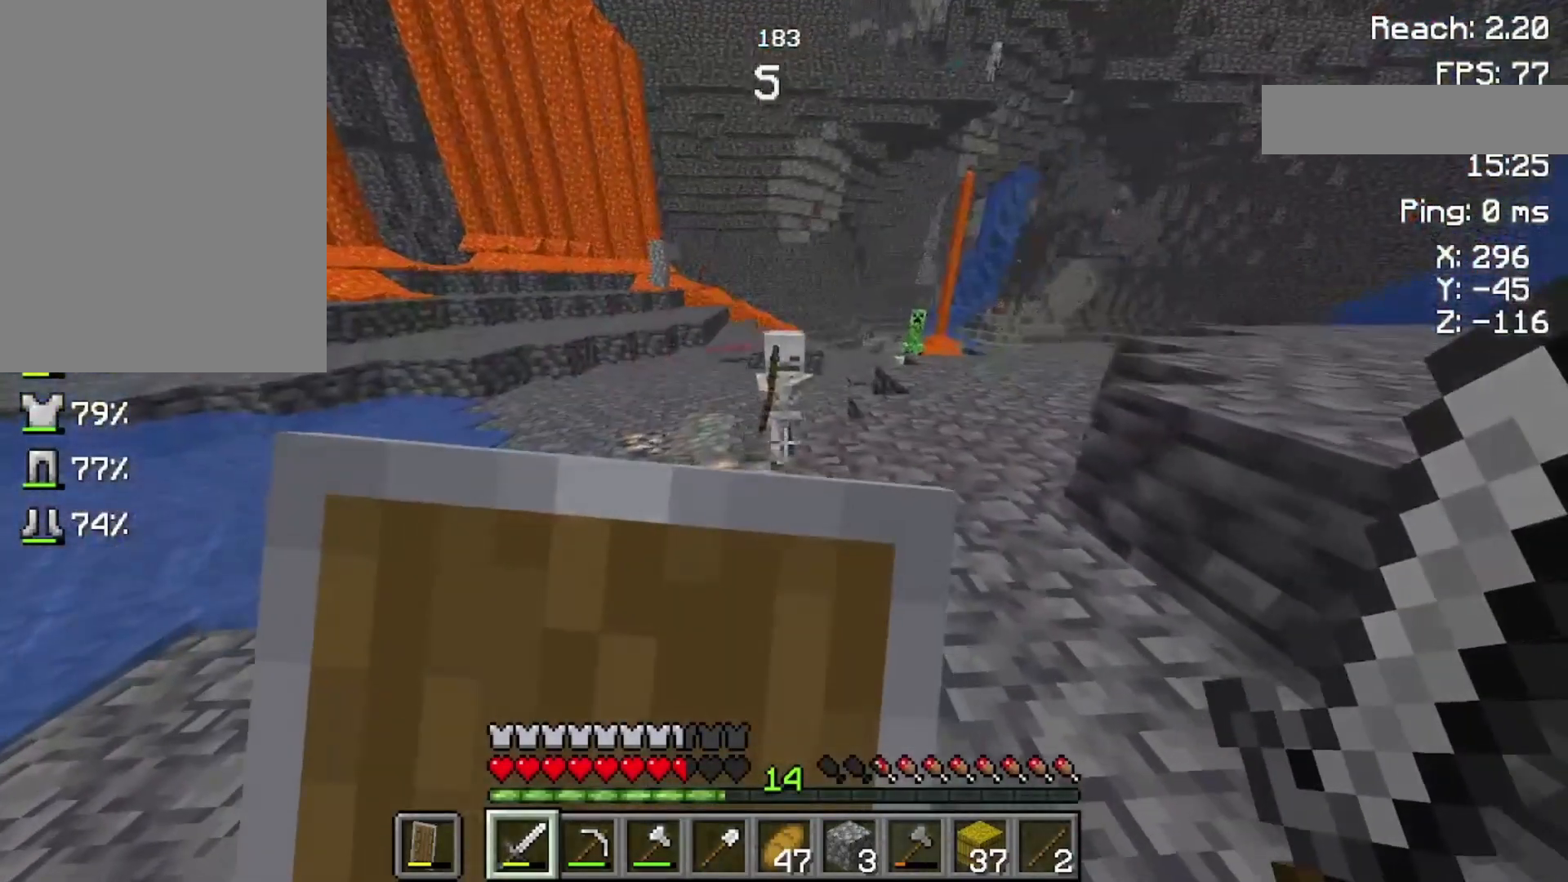
{"keys": ["w"], "mouse": ["right"], "events": [[133, "w", "up"], [433, "w", "down"]]}
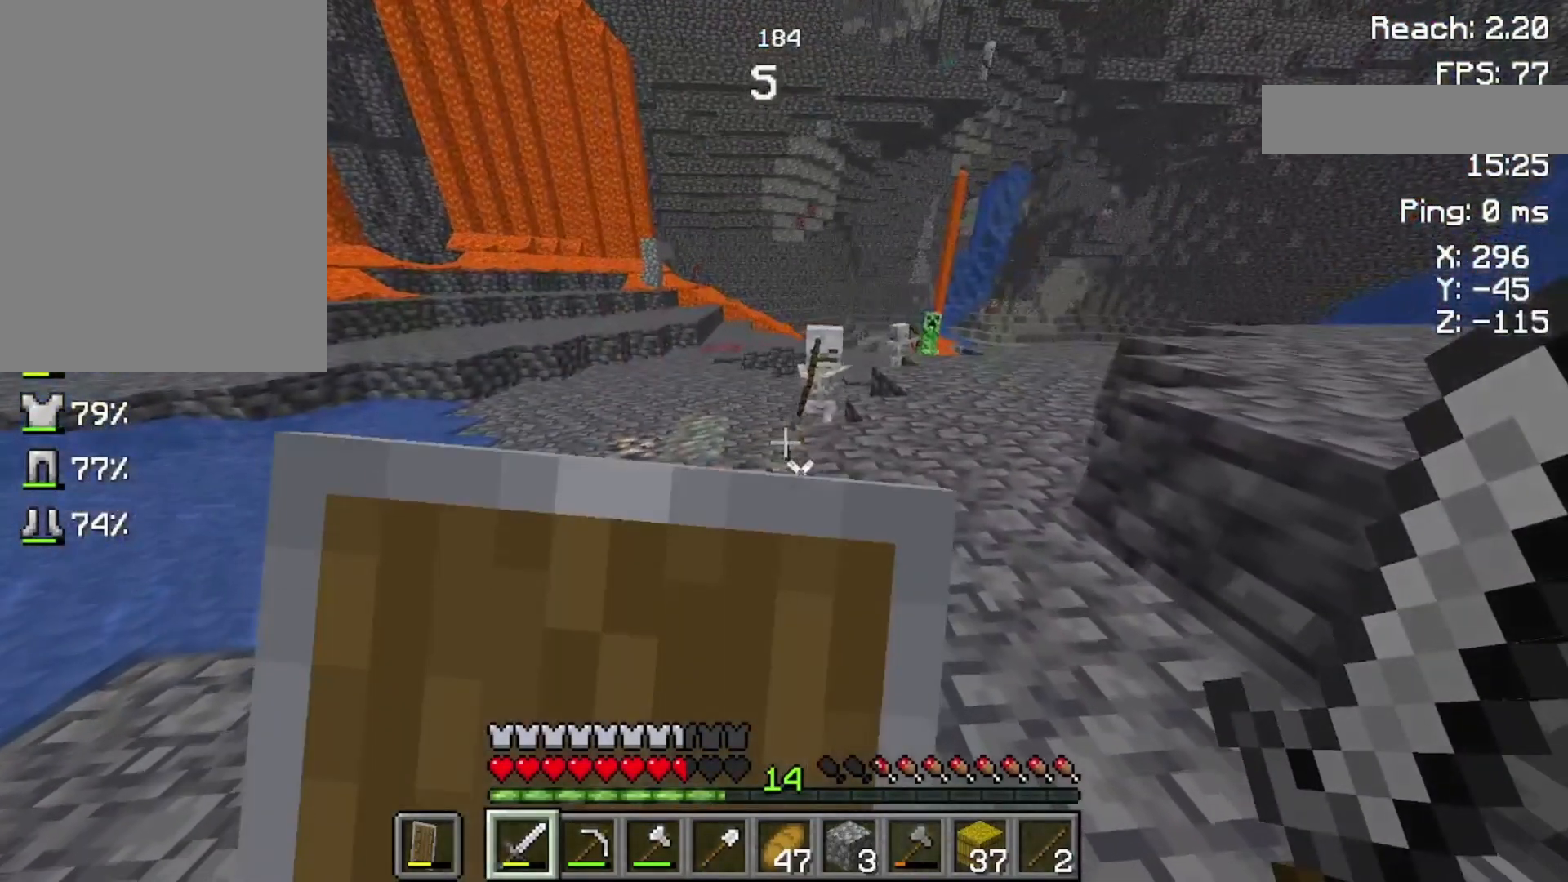
{"keys": ["w"], "mouse": ["right"], "events": []}